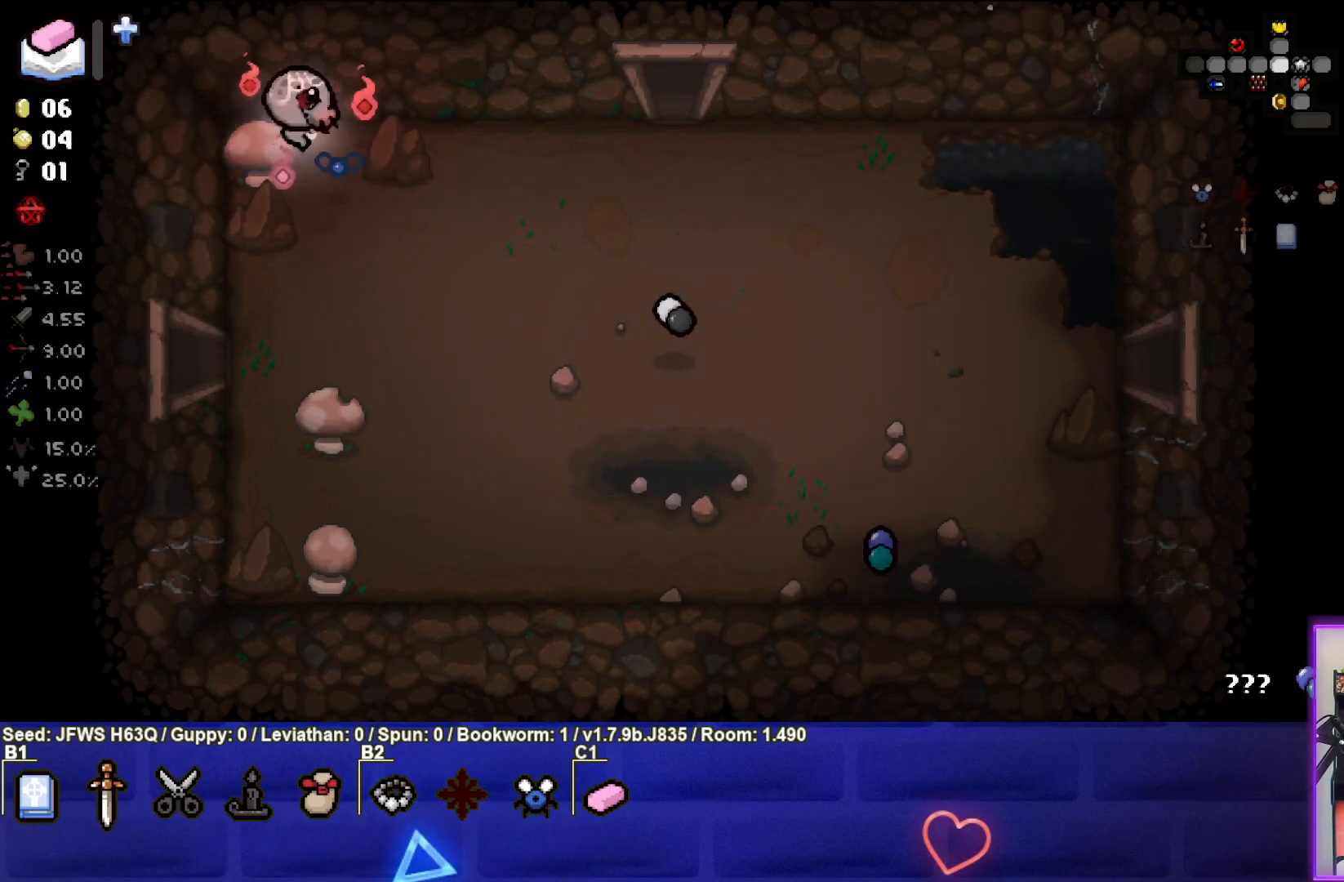
Gameplay with a controller (PlayStation layout); each line is a JSON object with the inputs held at the frame after it. "events" lists button and stick changes between this image and that frame as [ms after this image, input, new state], when the widget could be followed in between. Not read: right_stick.
{"buttons": [], "left_stick": "down", "events": [[17, "left_stick", "right"], [117, "L1", "down"], [150, "left_stick", "down"], [217, "L1", "up"]]}
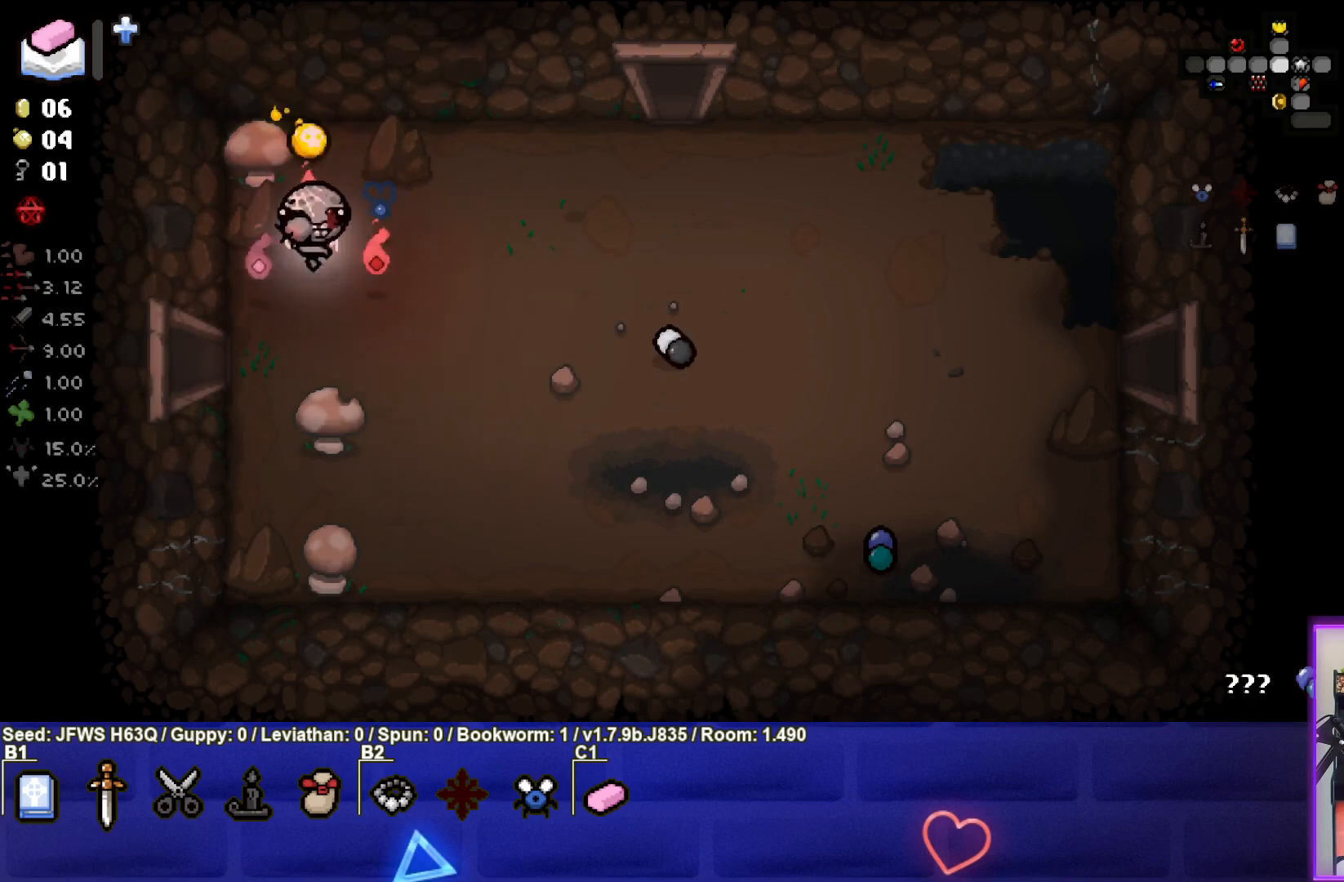
{"buttons": [], "left_stick": "center", "events": [[467, "left_stick", "center"]]}
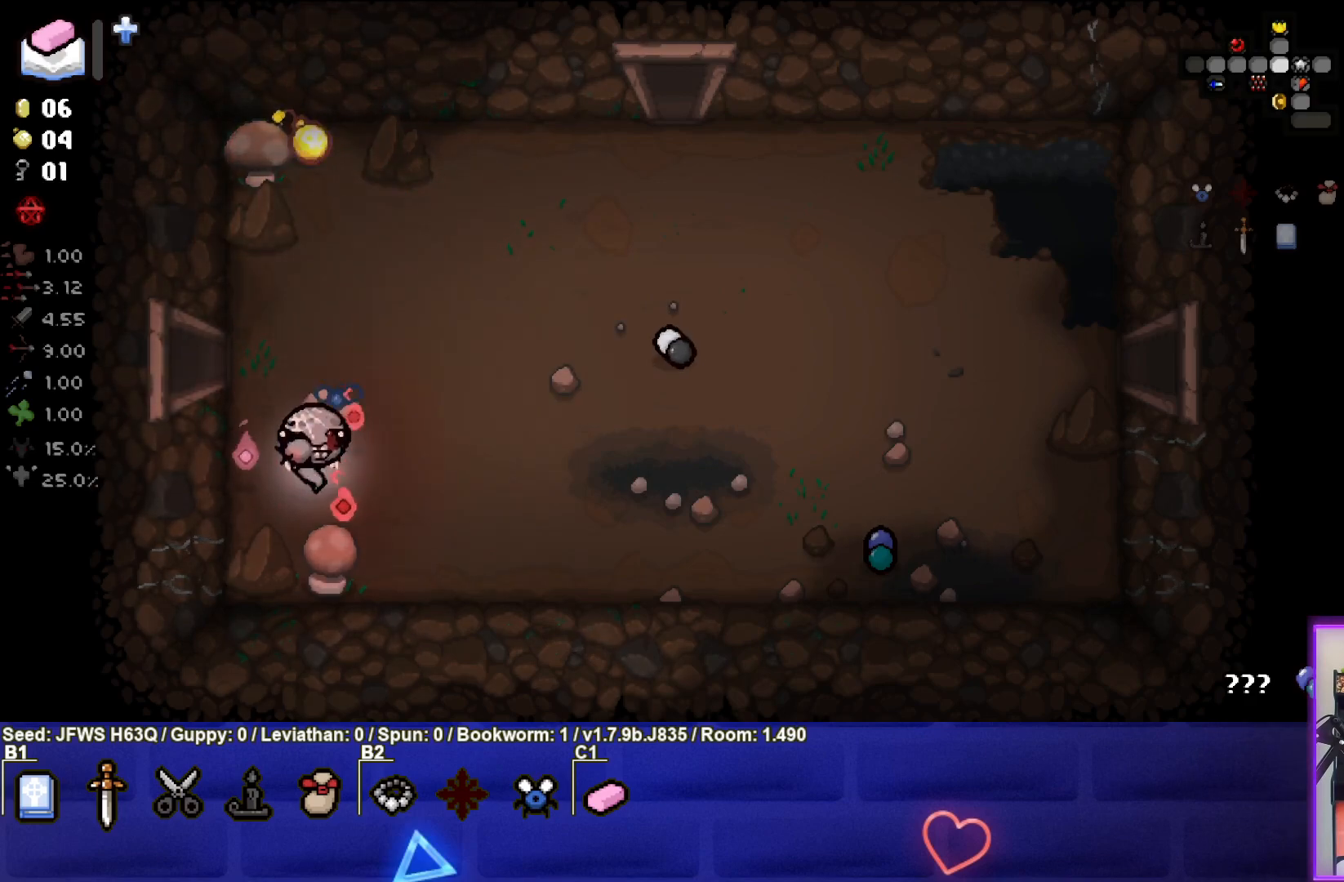
{"buttons": ["L1"], "left_stick": "right", "events": [[250, "left_stick", "up-right"], [417, "left_stick", "right"], [433, "L1", "down"]]}
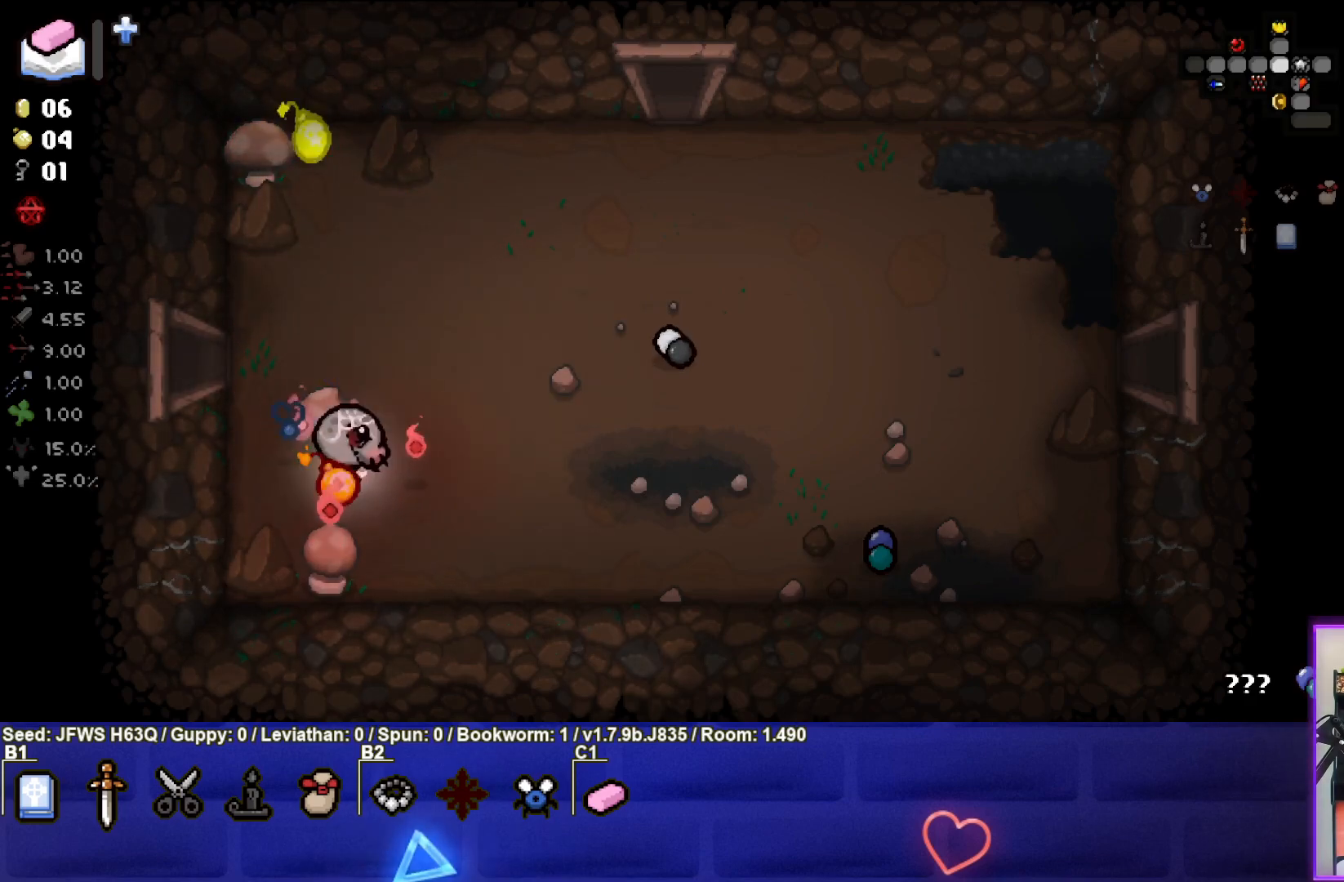
{"buttons": [], "left_stick": "right", "events": [[67, "L1", "up"]]}
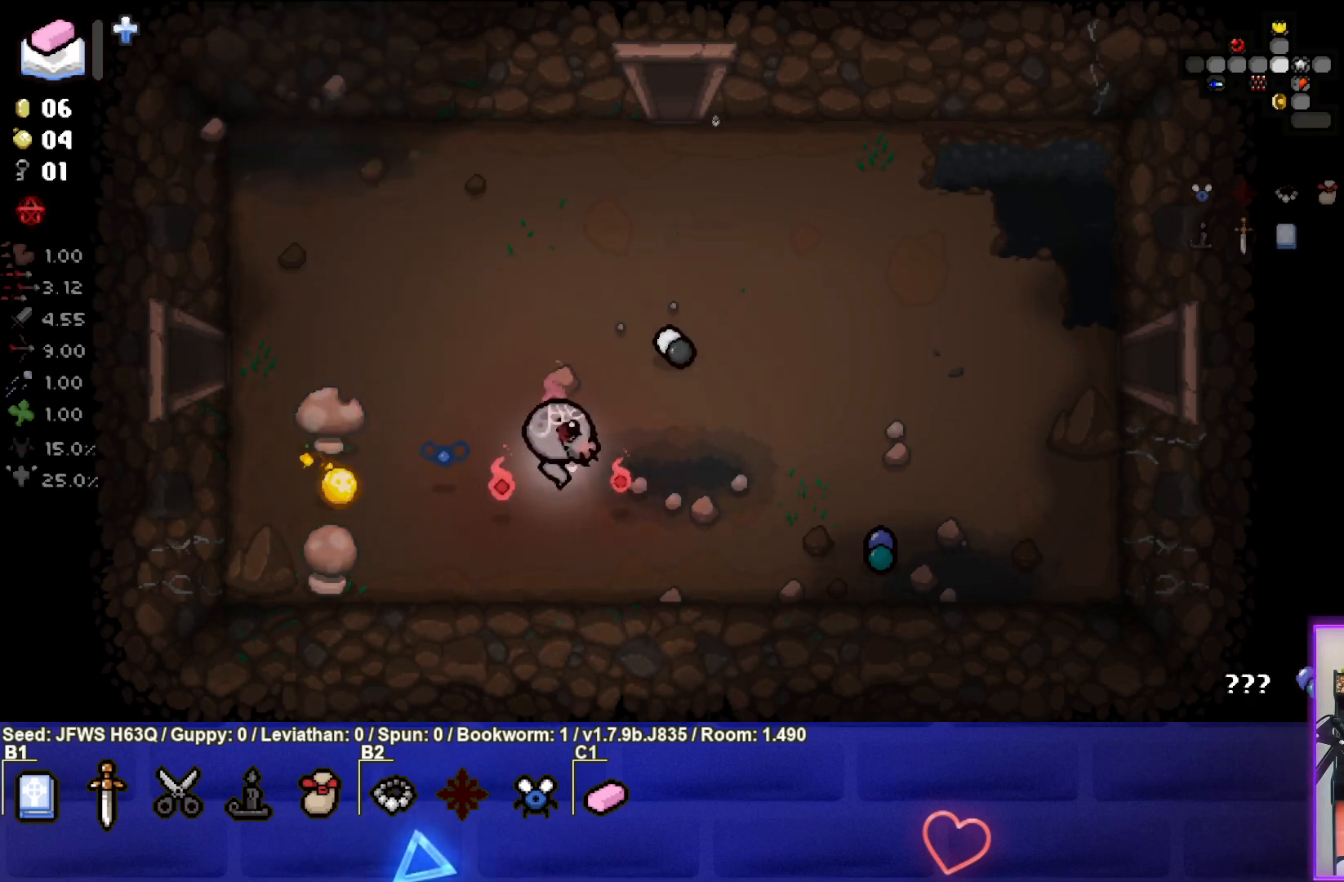
{"buttons": [], "left_stick": "up-right", "events": [[367, "left_stick", "up-right"]]}
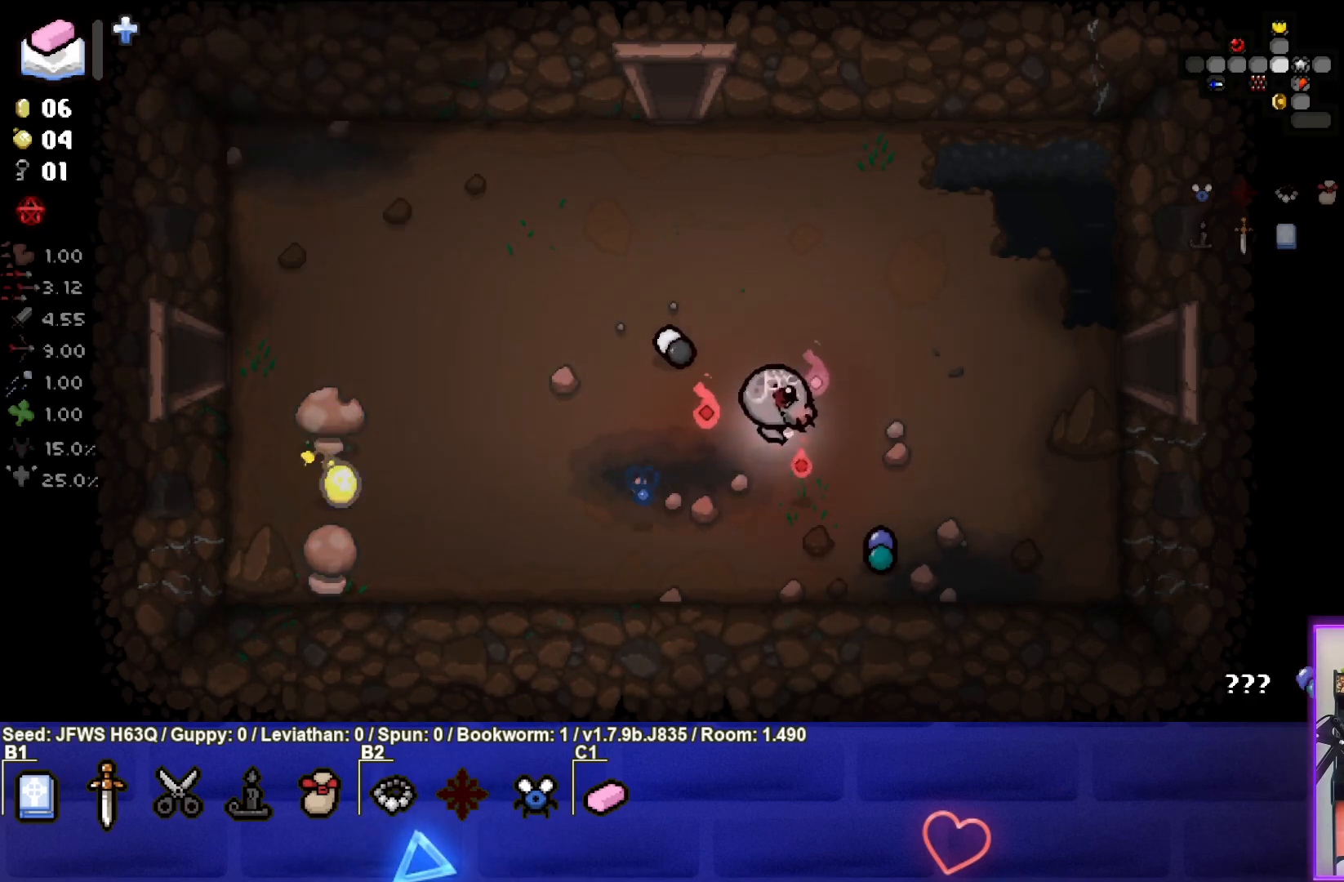
{"buttons": [], "left_stick": "up-left", "events": [[250, "left_stick", "up"], [433, "left_stick", "up-left"]]}
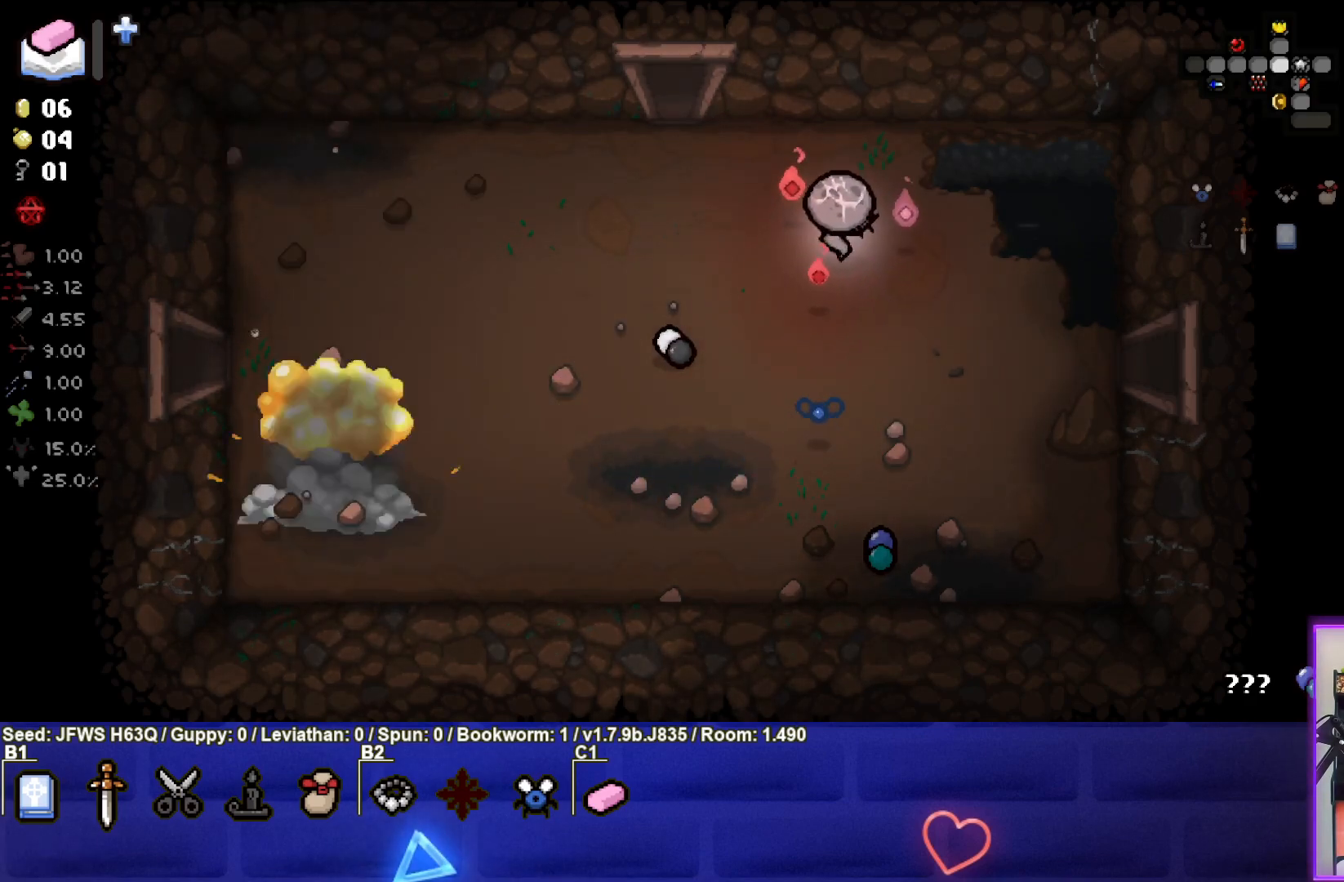
{"buttons": [], "left_stick": "down-left", "events": [[217, "left_stick", "left"], [483, "left_stick", "down-left"]]}
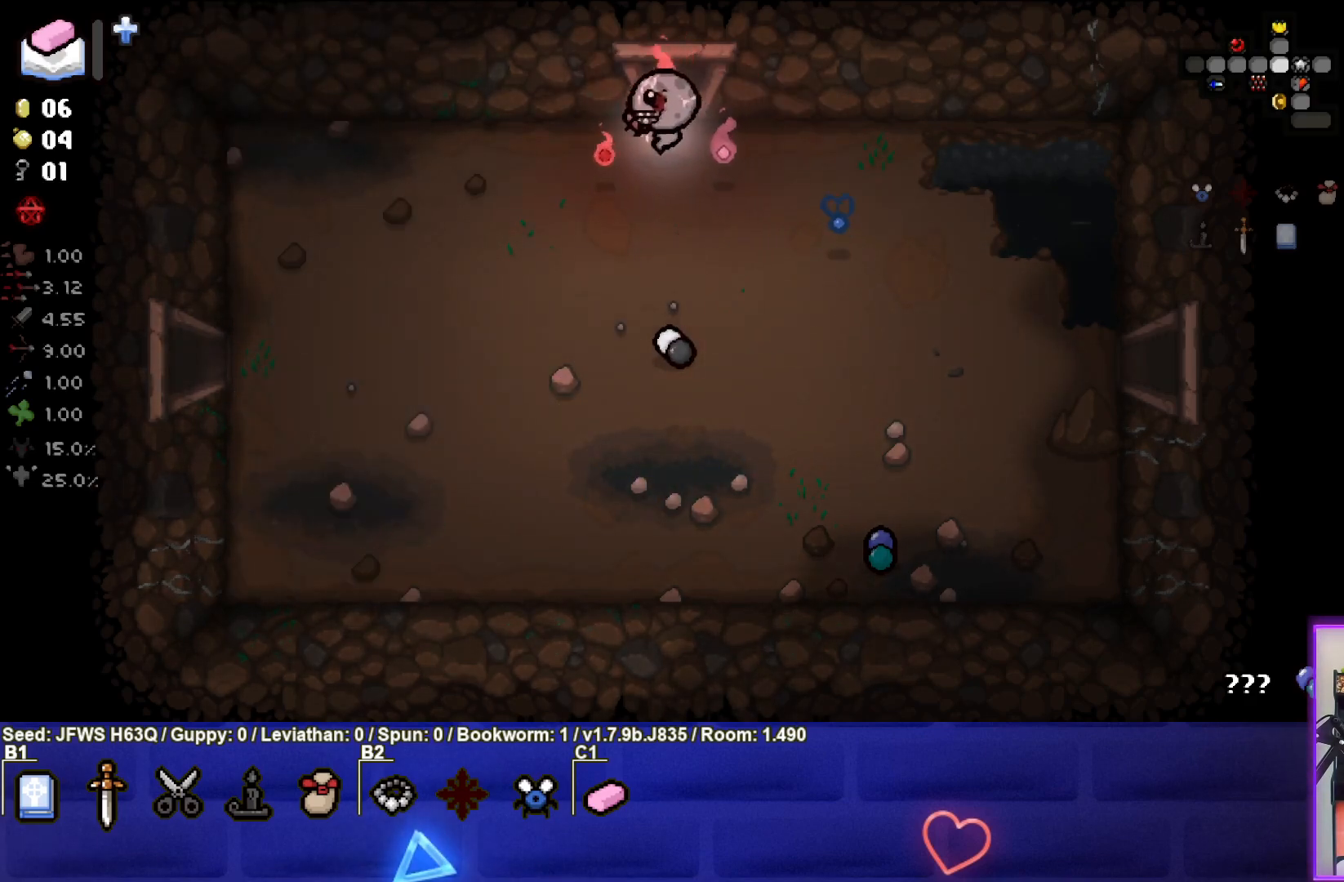
{"buttons": [], "left_stick": "down-left", "events": []}
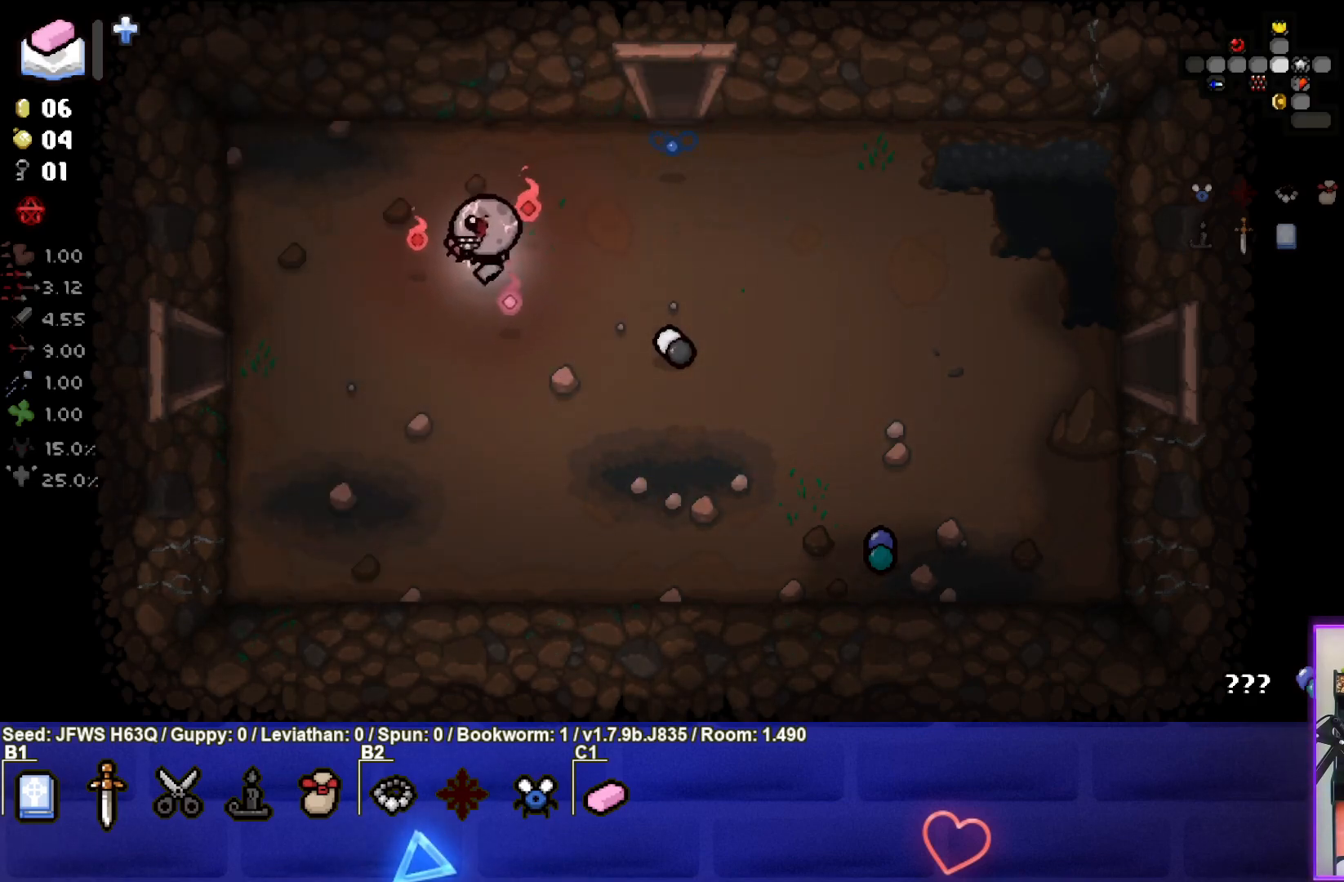
{"buttons": [], "left_stick": "left", "events": [[267, "left_stick", "left"]]}
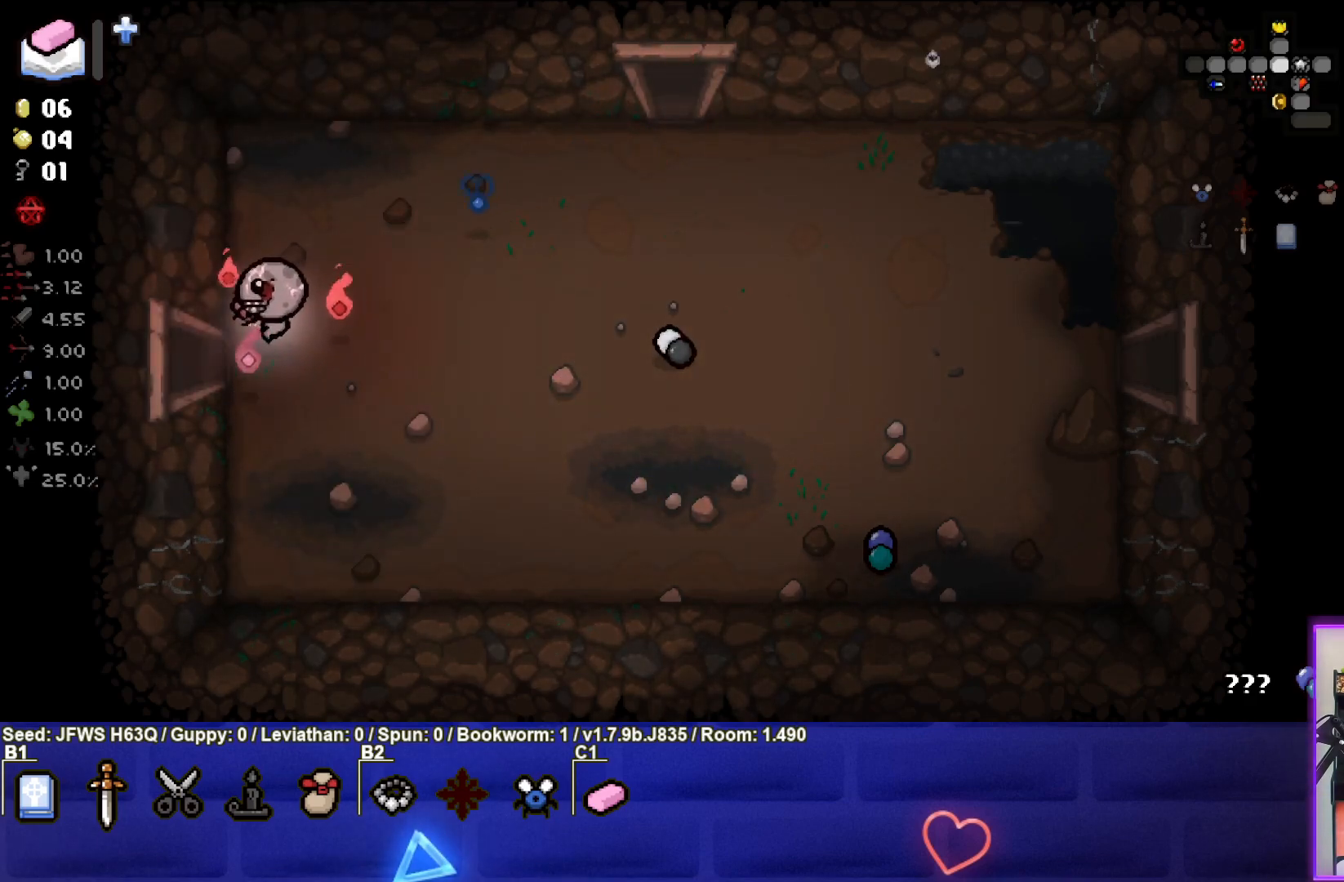
{"buttons": [], "left_stick": "center", "events": [[300, "left_stick", "center"]]}
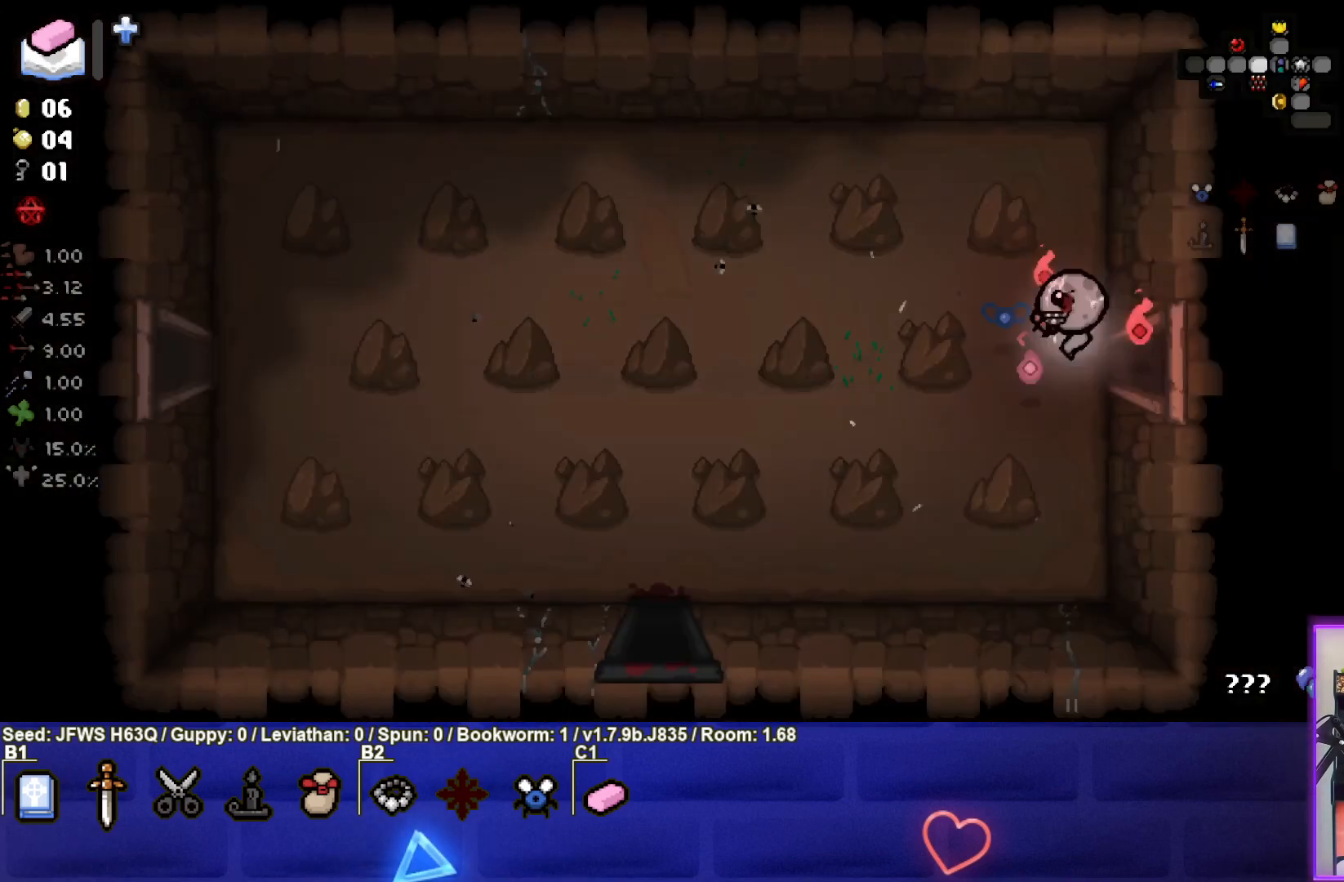
{"buttons": [], "left_stick": "left", "events": [[233, "left_stick", "left"]]}
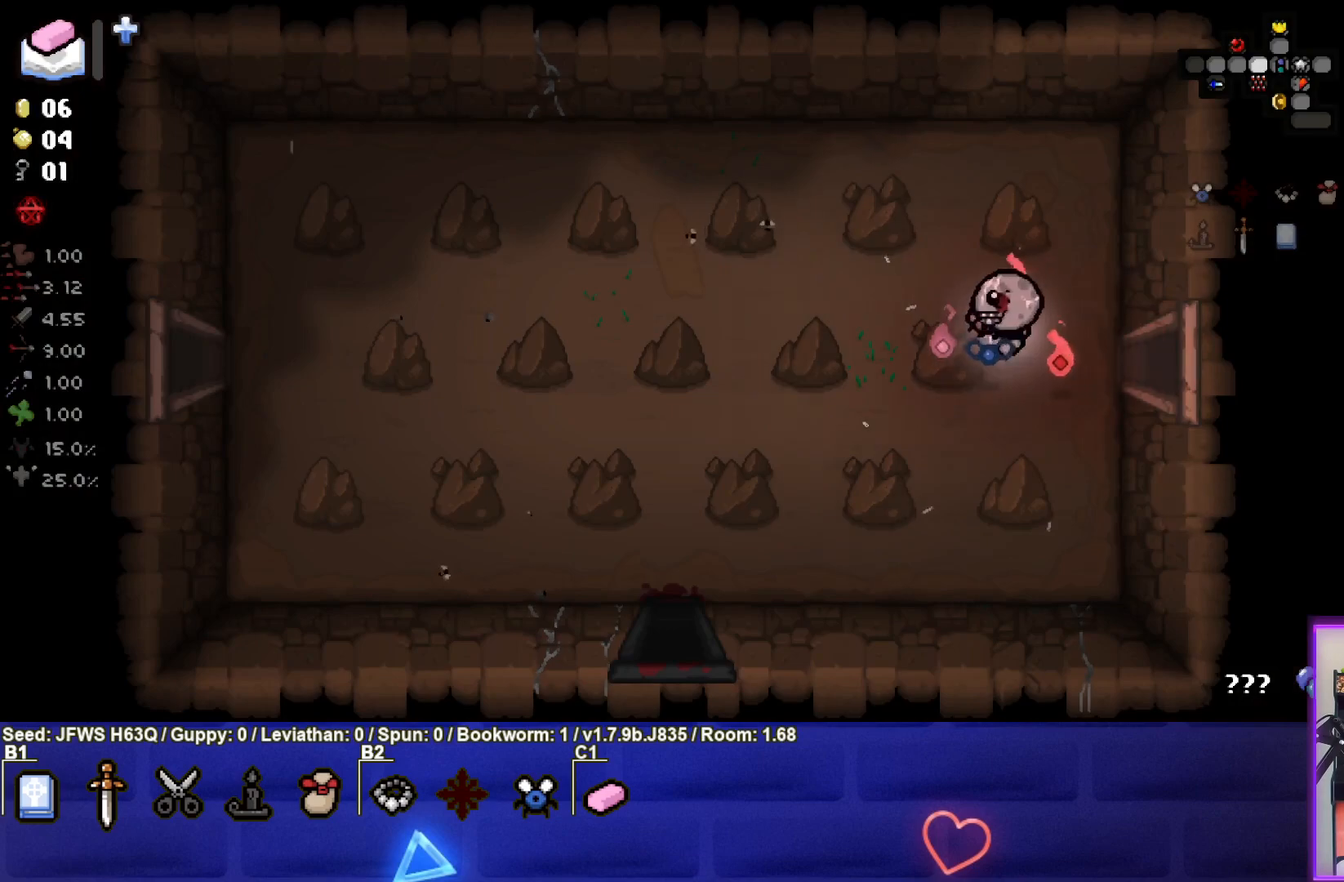
{"buttons": [], "left_stick": "up-left", "events": [[200, "left_stick", "up-left"]]}
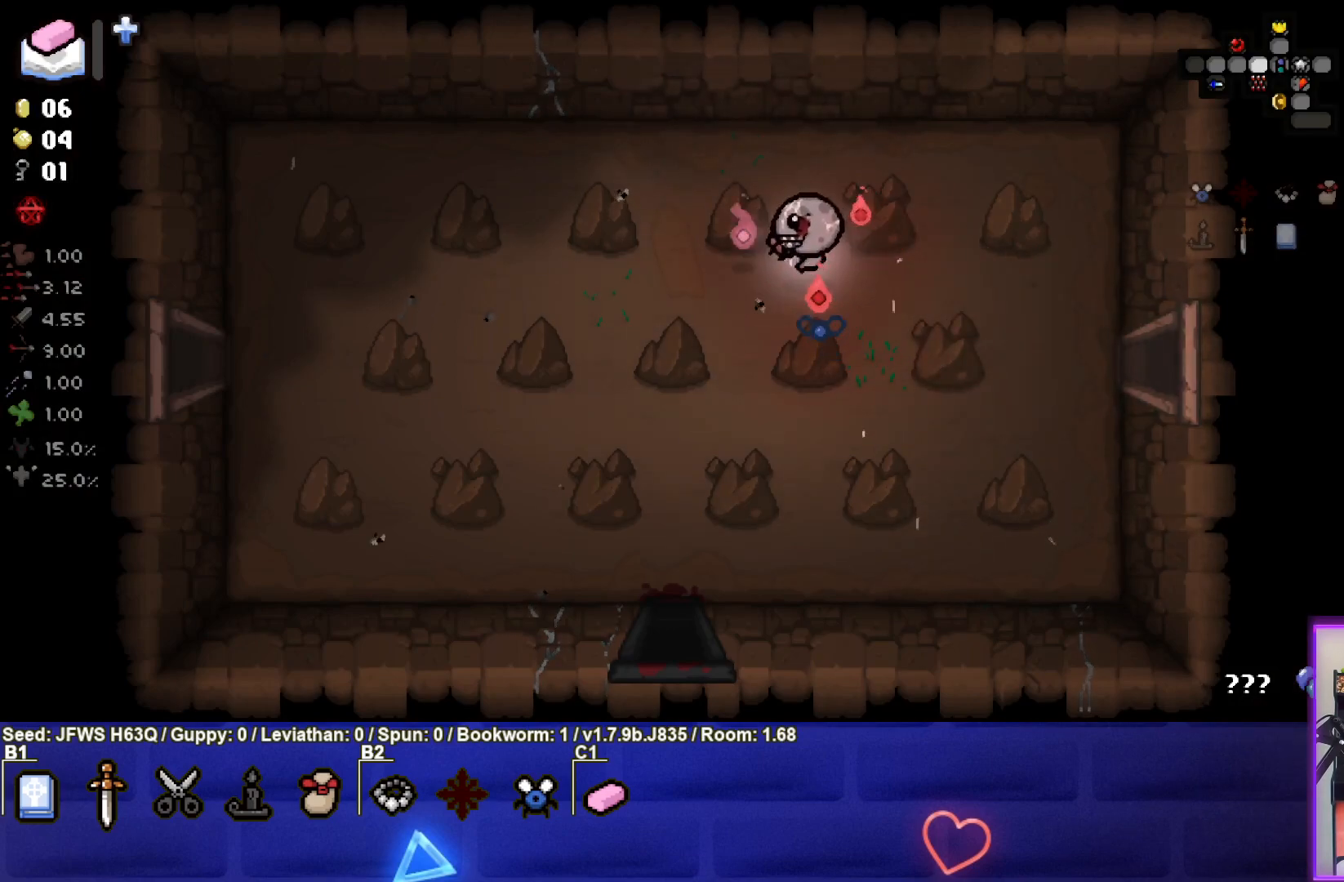
{"buttons": [], "left_stick": "up-left", "events": []}
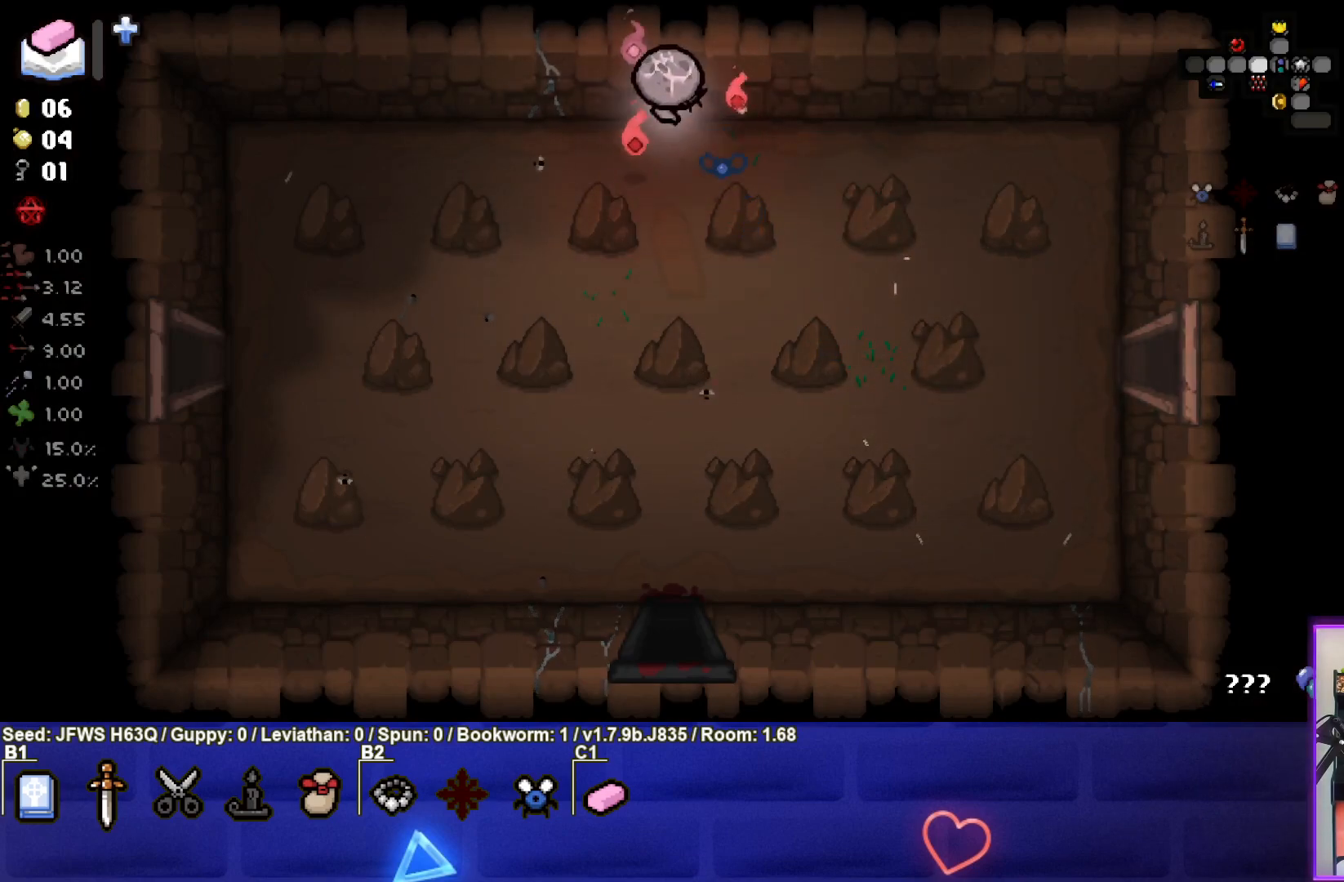
{"buttons": [], "left_stick": "down-left", "events": [[33, "left_stick", "down-left"], [67, "L1", "down"], [183, "L1", "up"]]}
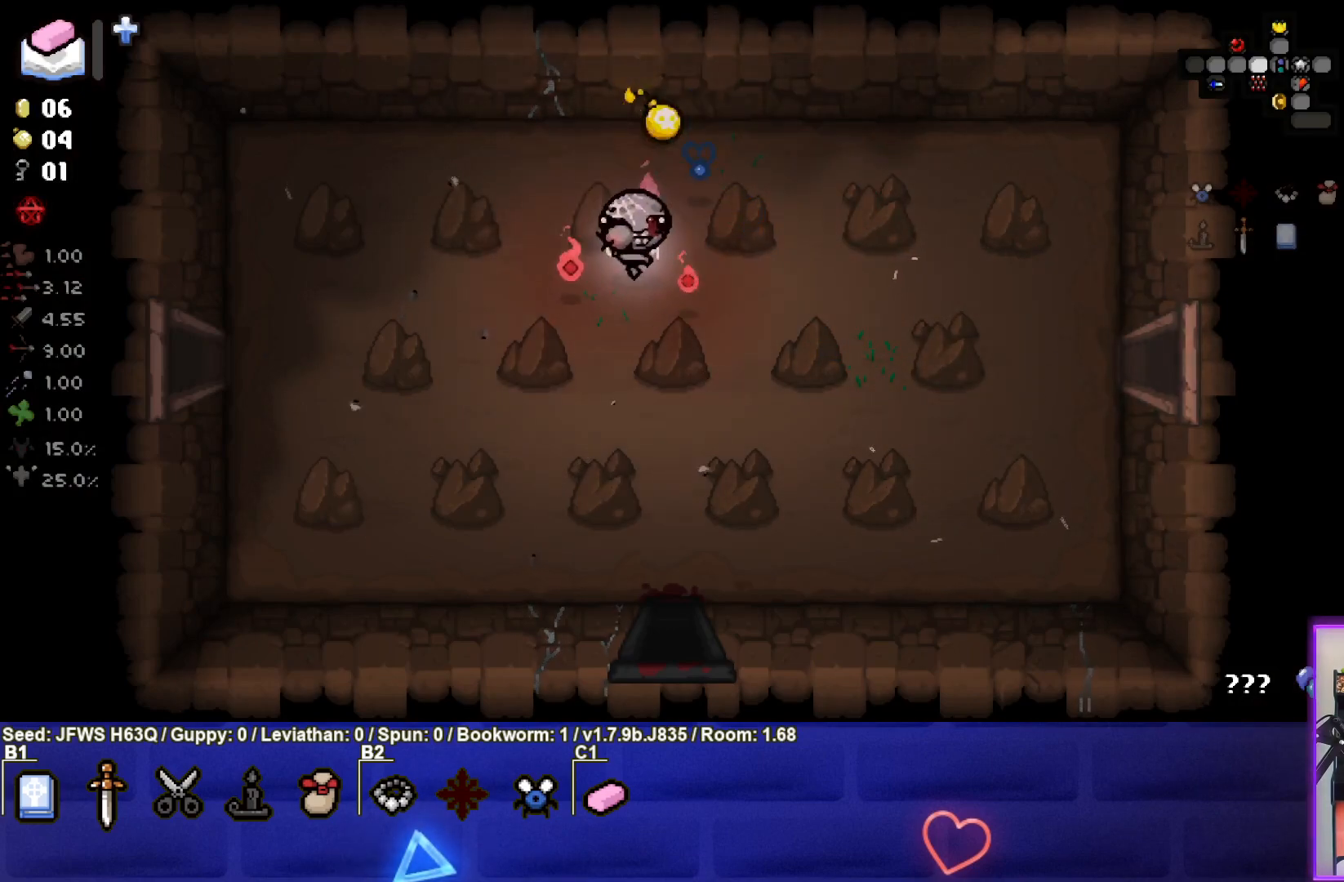
{"buttons": [], "left_stick": "center", "events": [[450, "left_stick", "center"]]}
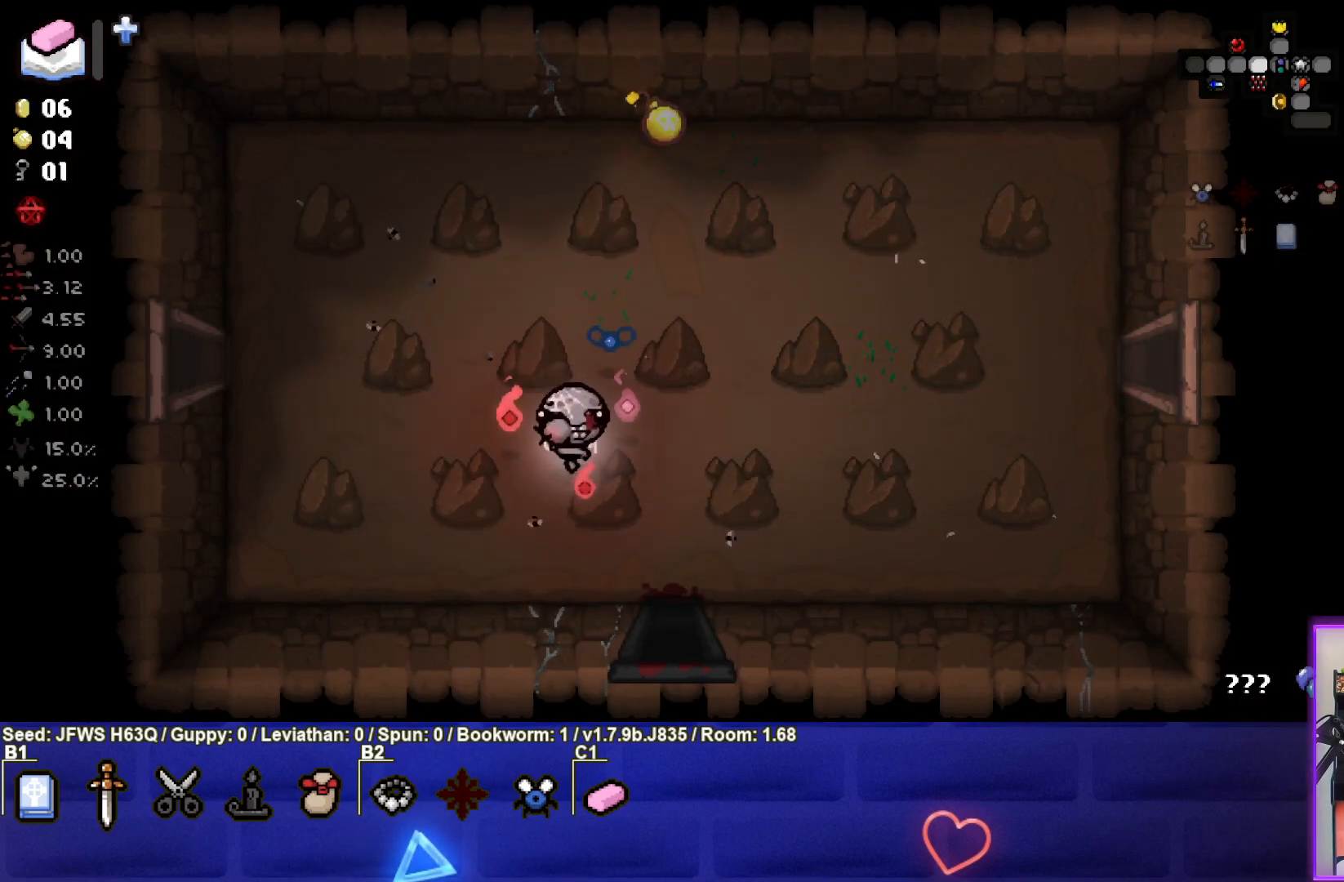
{"buttons": [], "left_stick": "center", "events": []}
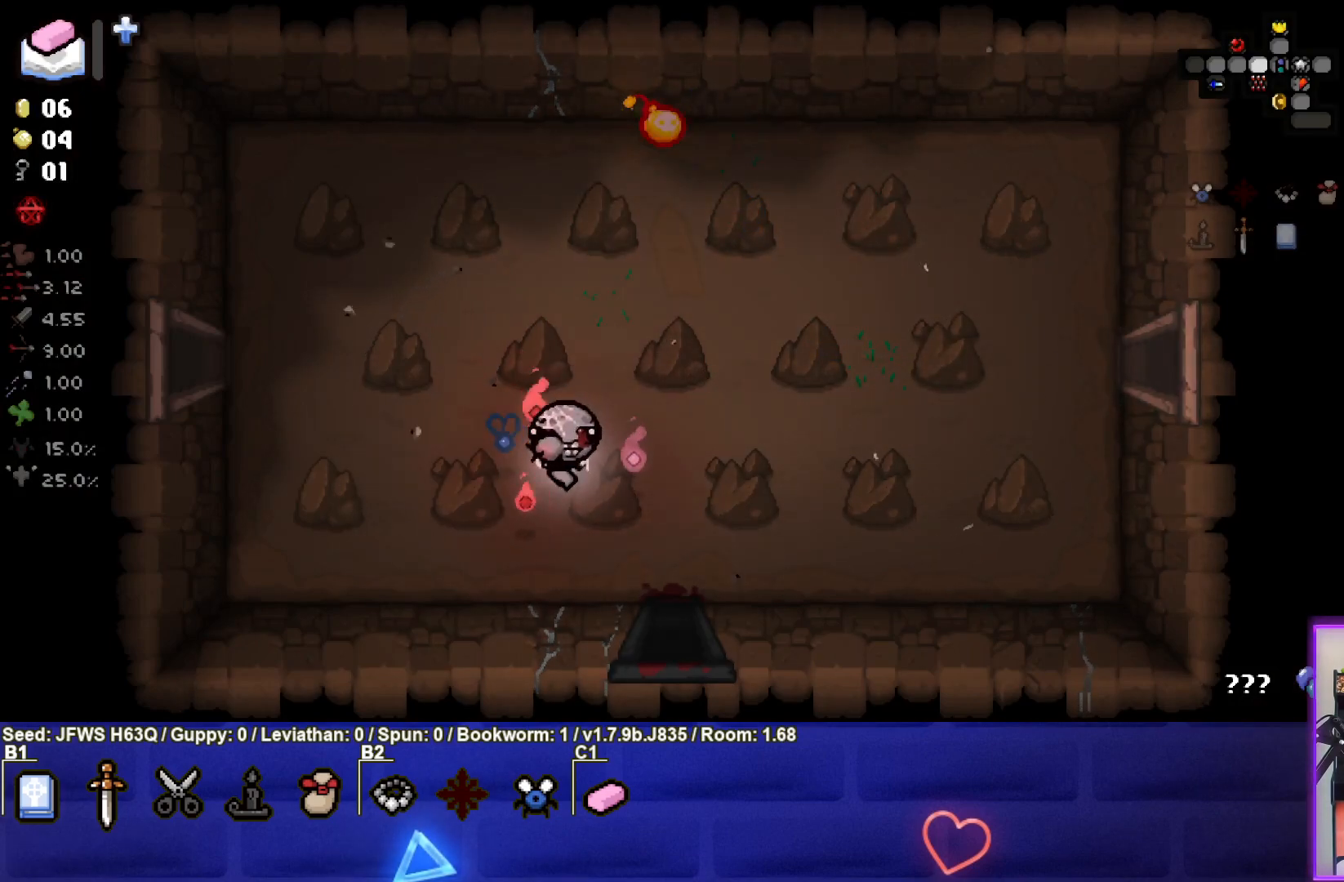
{"buttons": [], "left_stick": "up-right", "events": [[233, "left_stick", "up-right"]]}
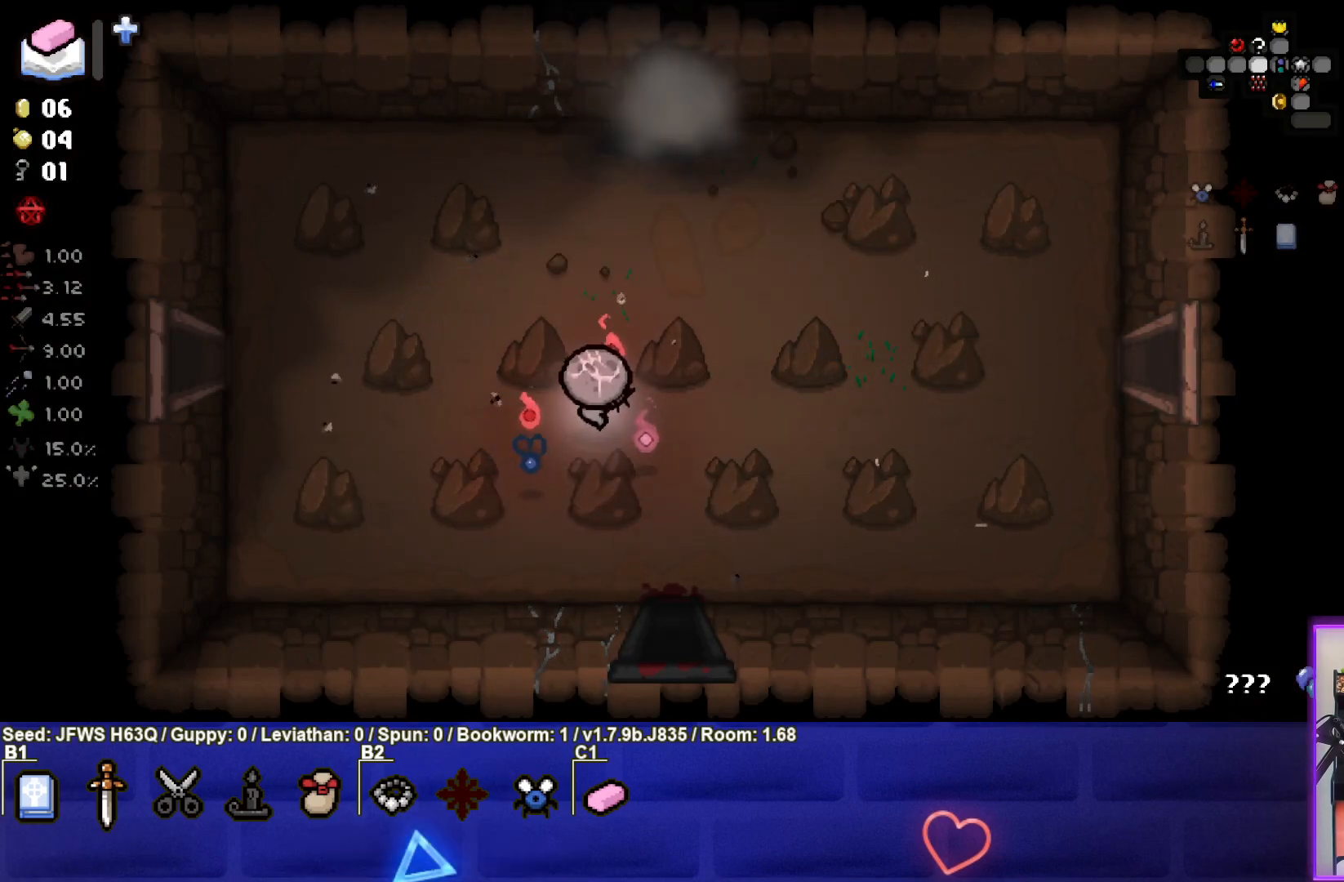
{"buttons": [], "left_stick": "up", "events": [[367, "left_stick", "up"]]}
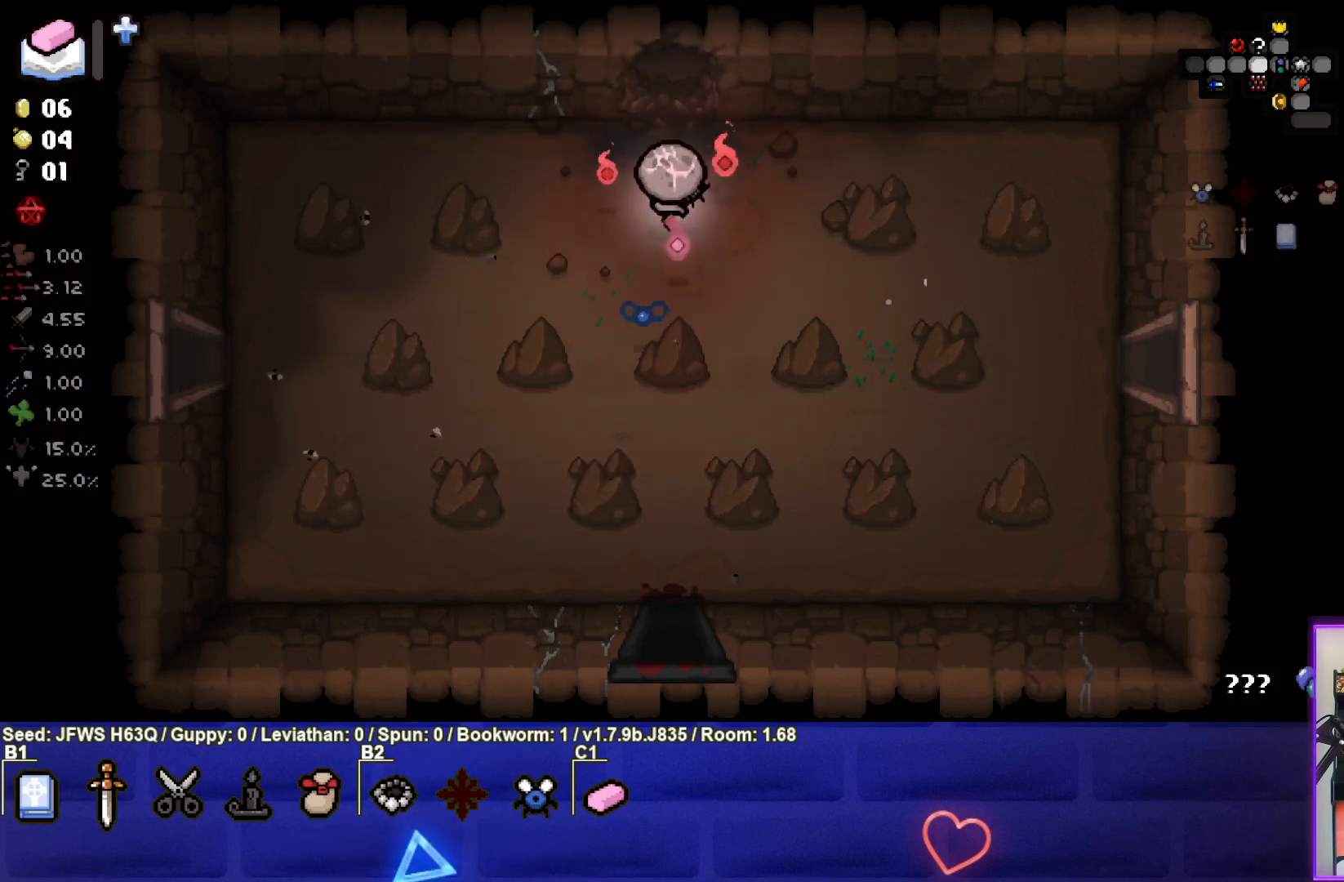
{"buttons": [], "left_stick": "center", "events": [[433, "left_stick", "center"]]}
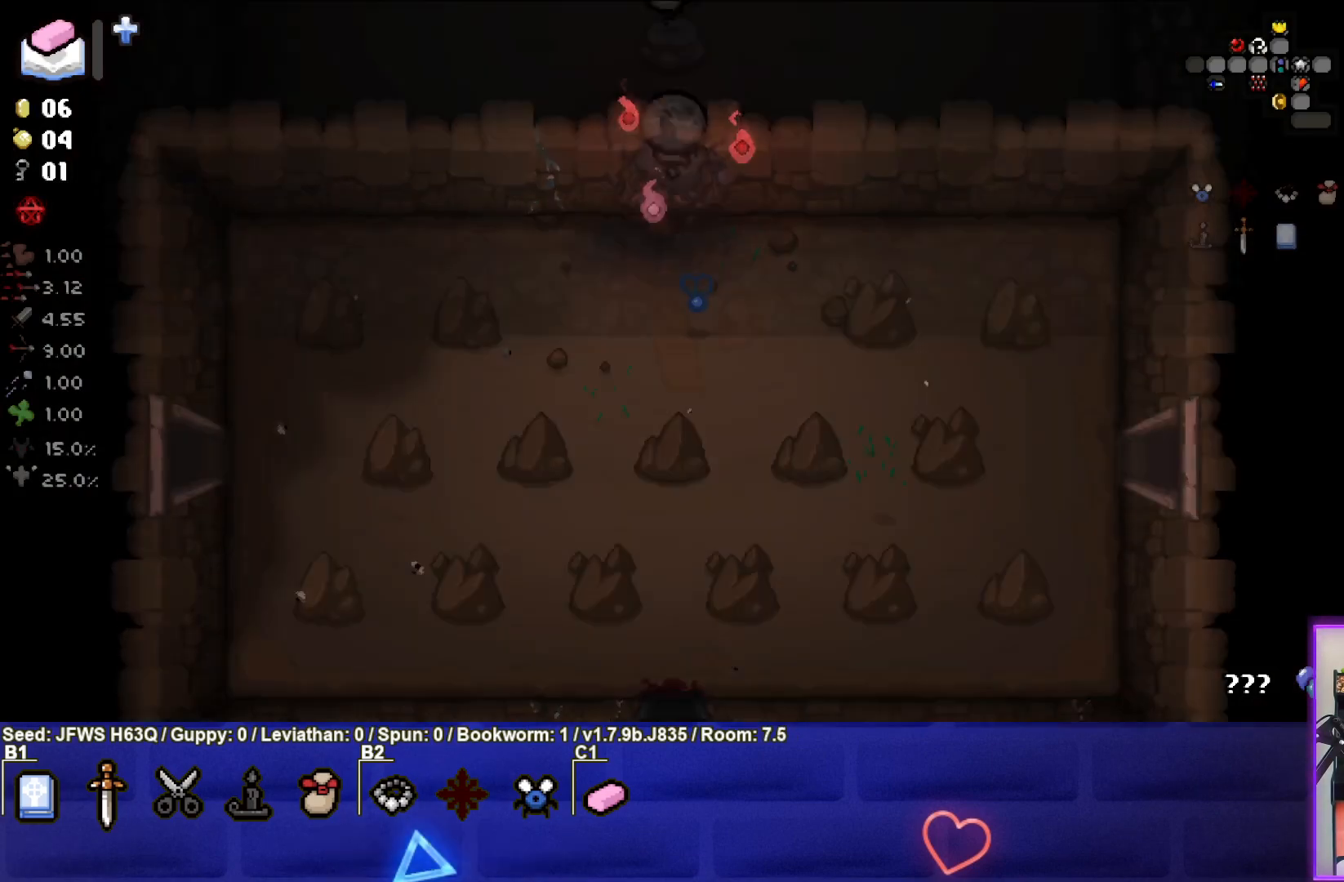
{"buttons": [], "left_stick": "center", "events": []}
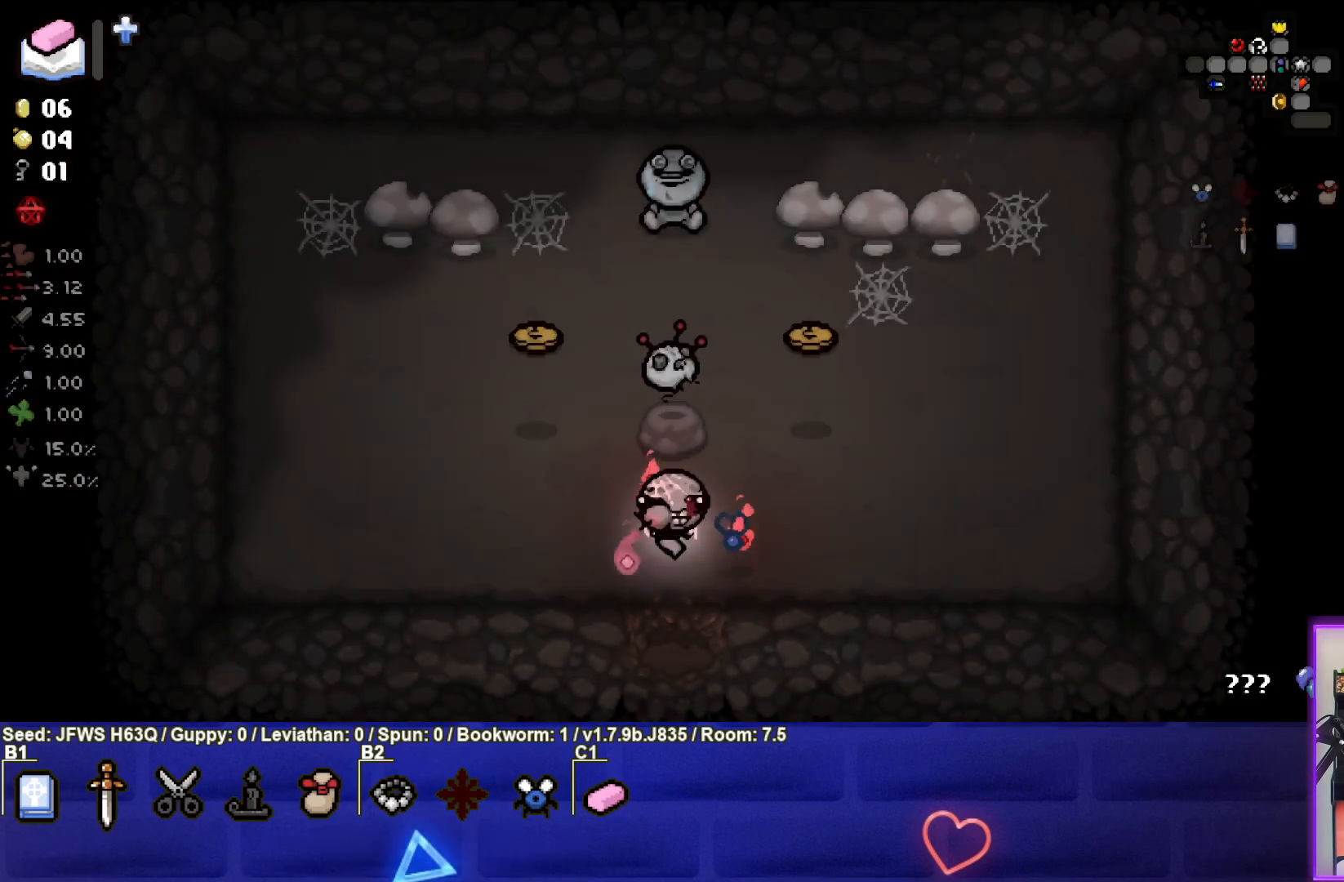
{"buttons": [], "left_stick": "up-left", "events": [[300, "left_stick", "up-left"]]}
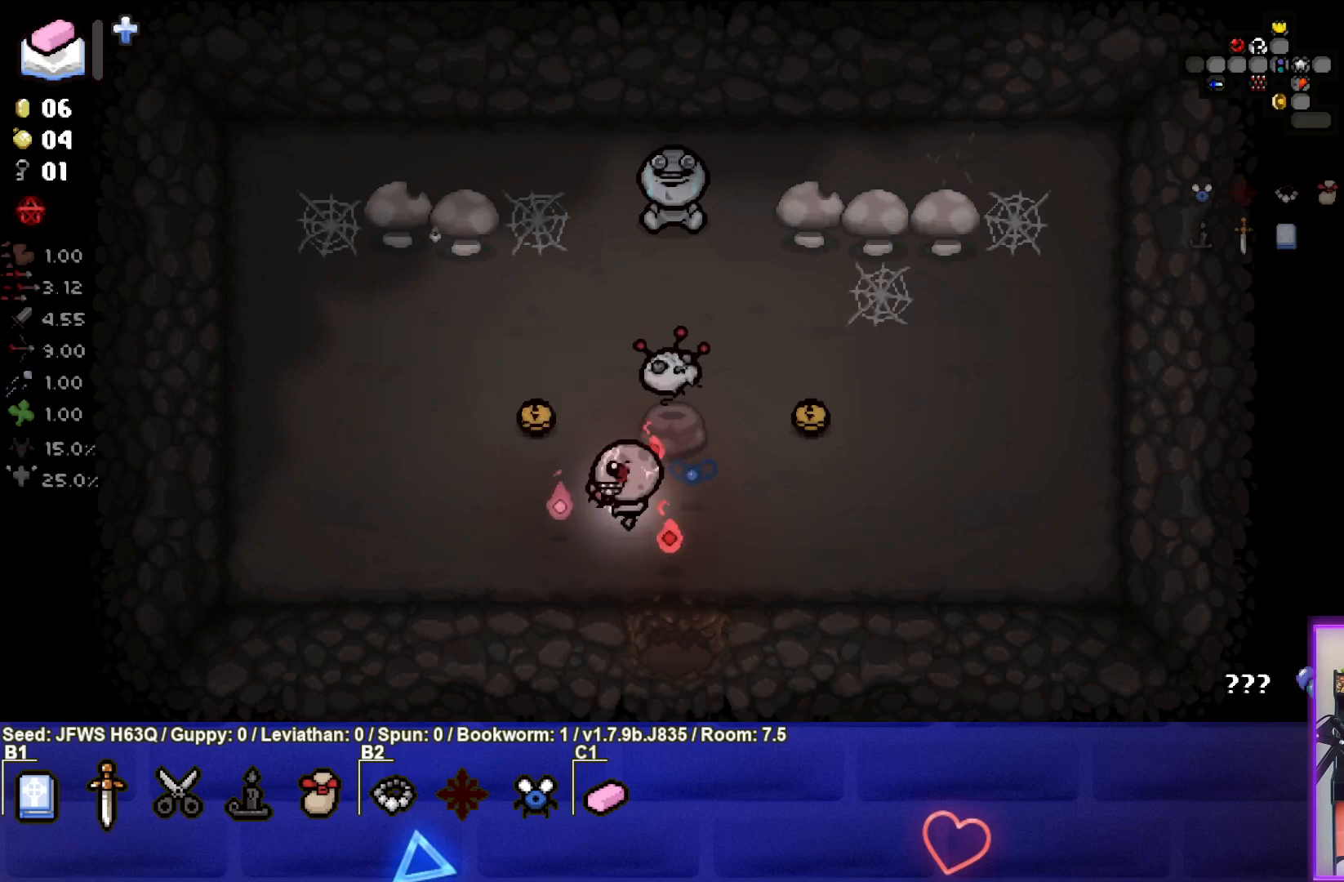
{"buttons": [], "left_stick": "up-right", "events": [[300, "left_stick", "up-right"]]}
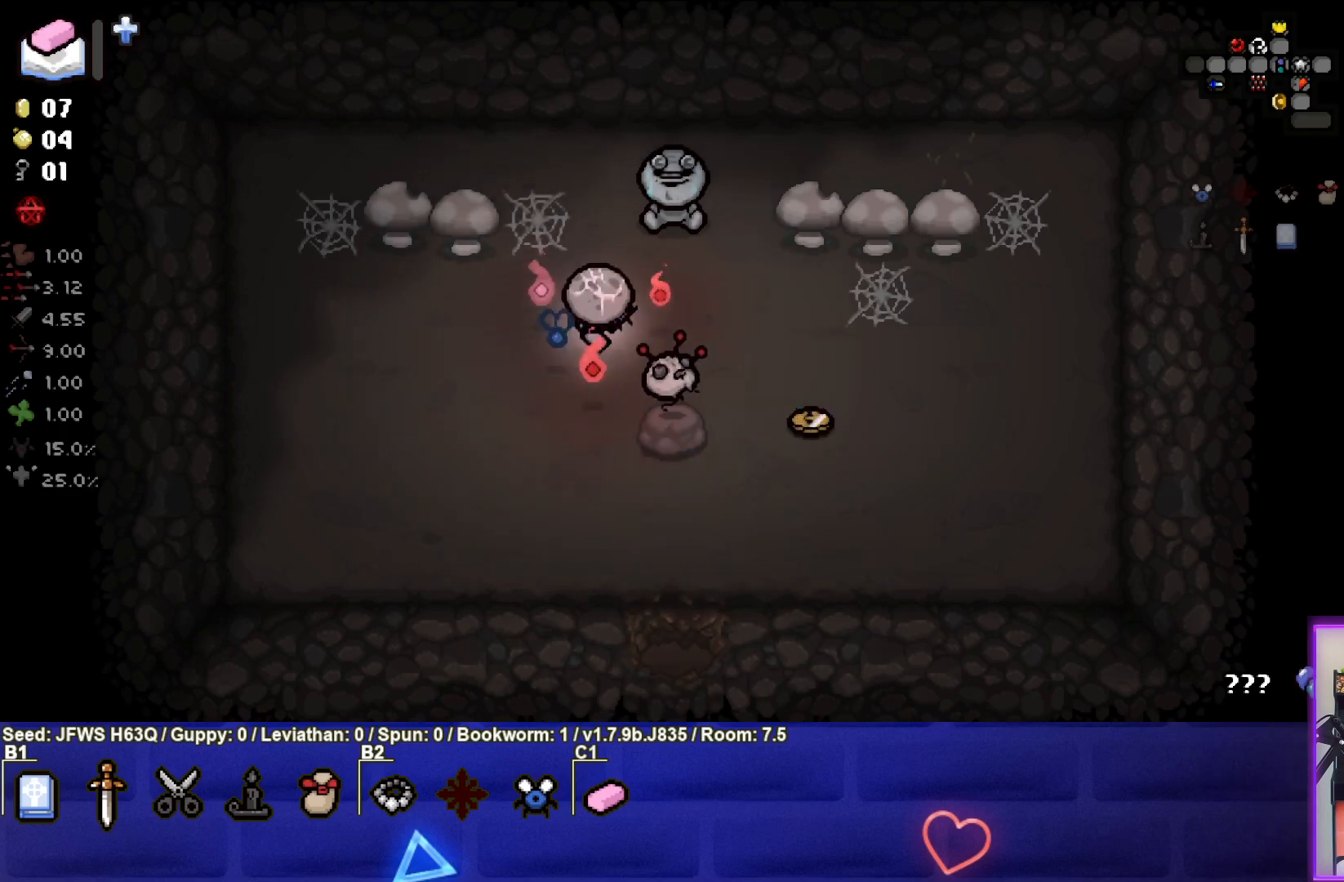
{"buttons": [], "left_stick": "center", "events": [[417, "left_stick", "center"]]}
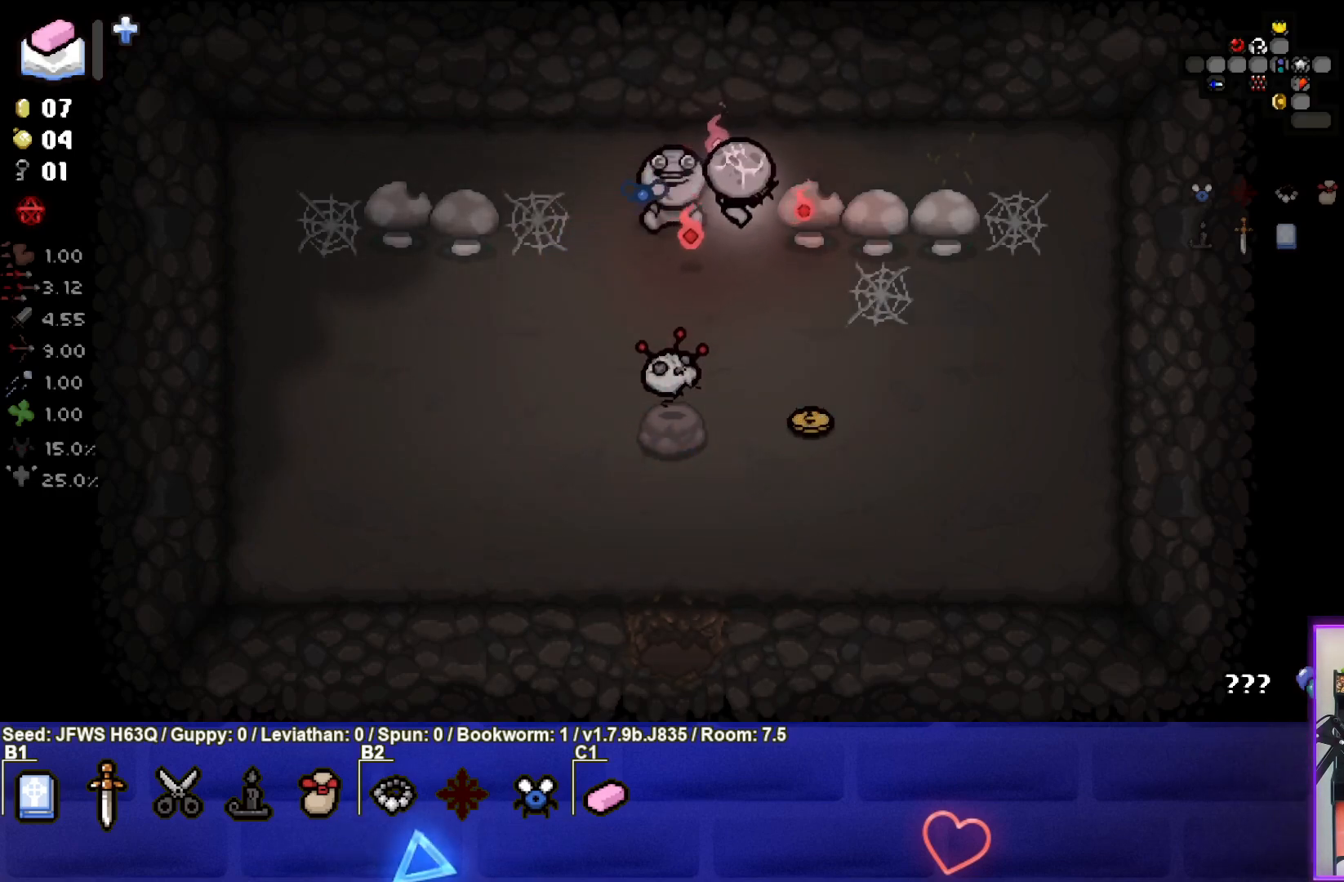
{"buttons": [], "left_stick": "down", "events": [[133, "left_stick", "up-right"], [217, "left_stick", "center"], [467, "left_stick", "down"]]}
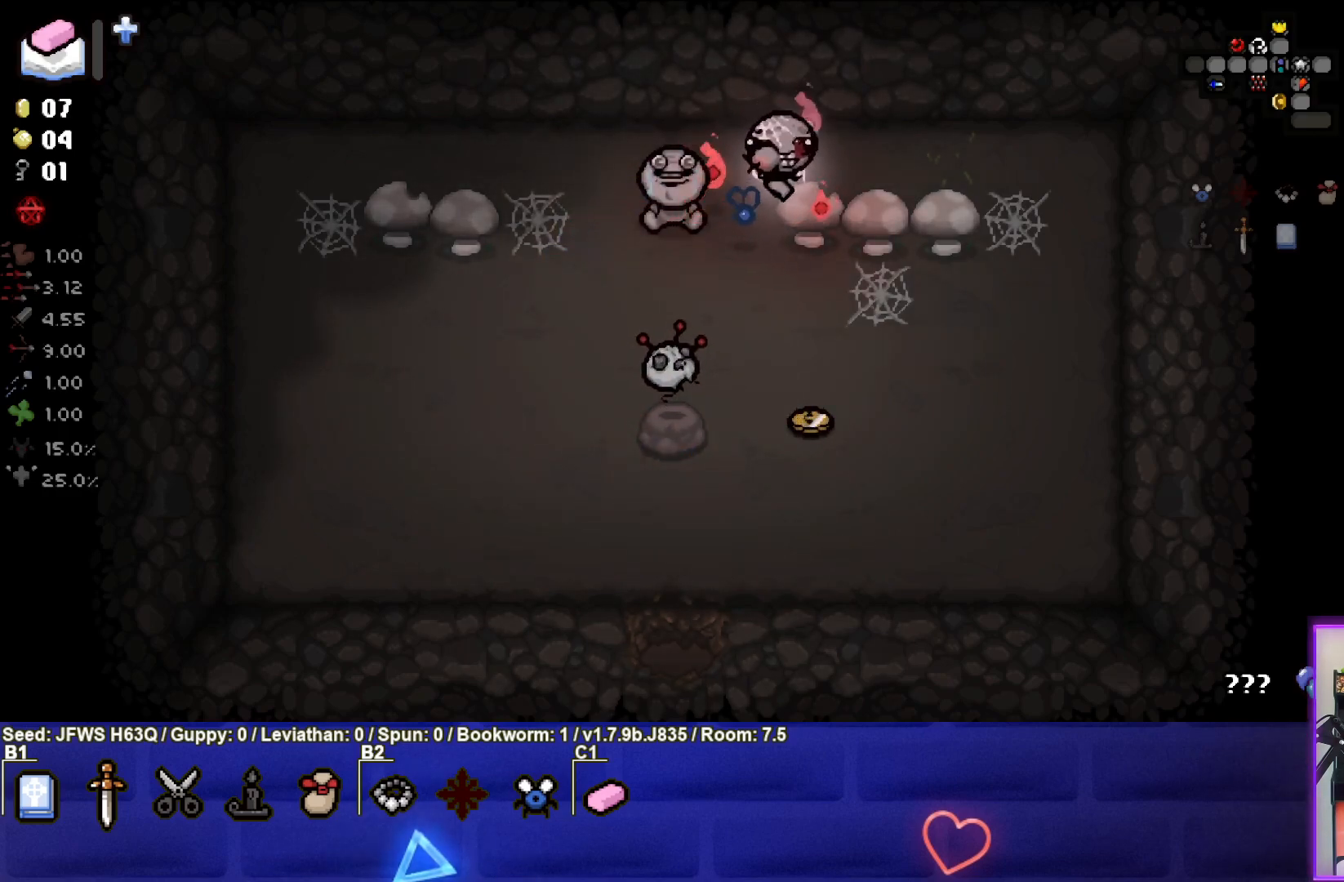
{"buttons": ["L1"], "left_stick": "down", "events": [[83, "left_stick", "center"], [450, "L1", "down"], [483, "left_stick", "down"]]}
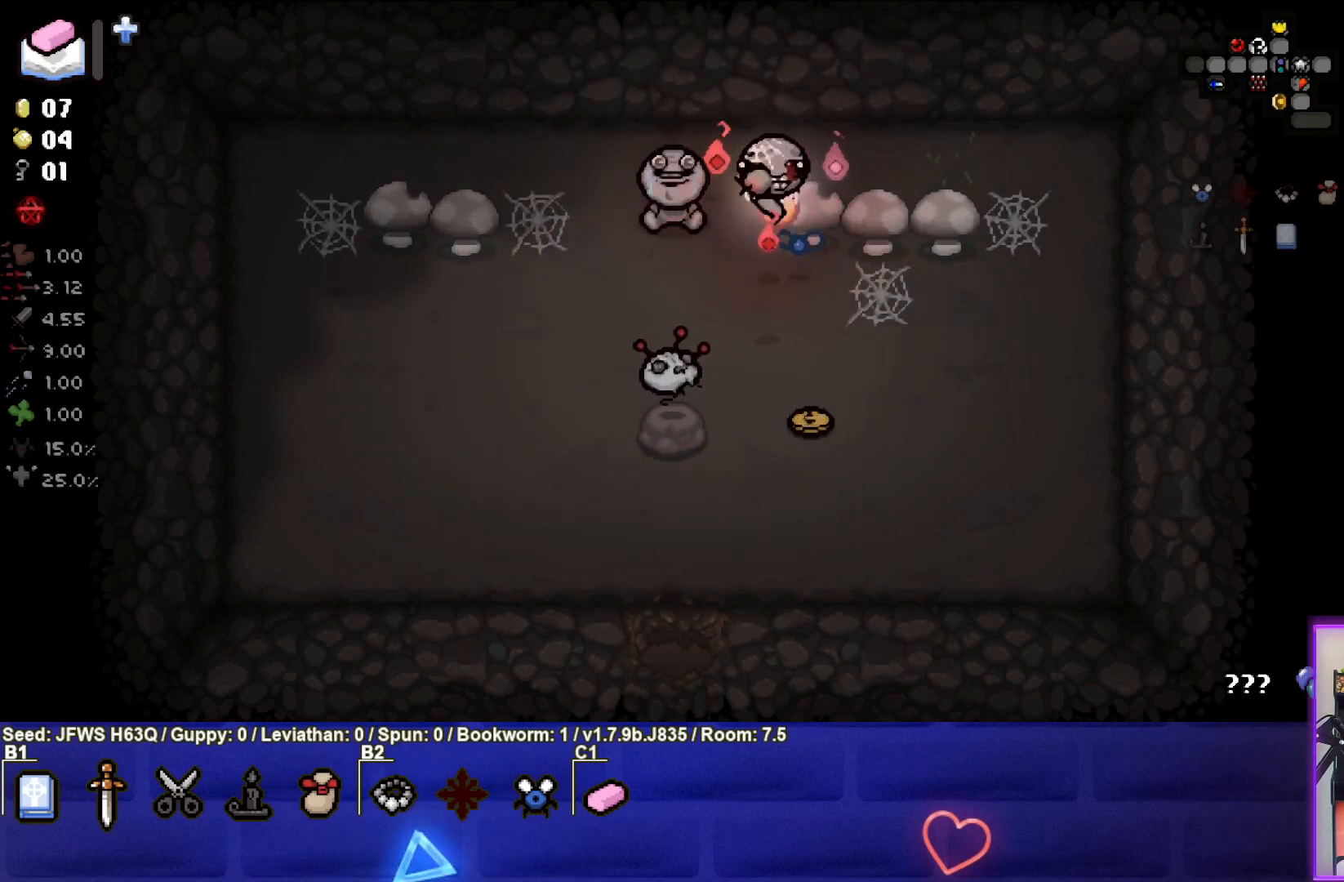
{"buttons": [], "left_stick": "down", "events": [[50, "L1", "up"]]}
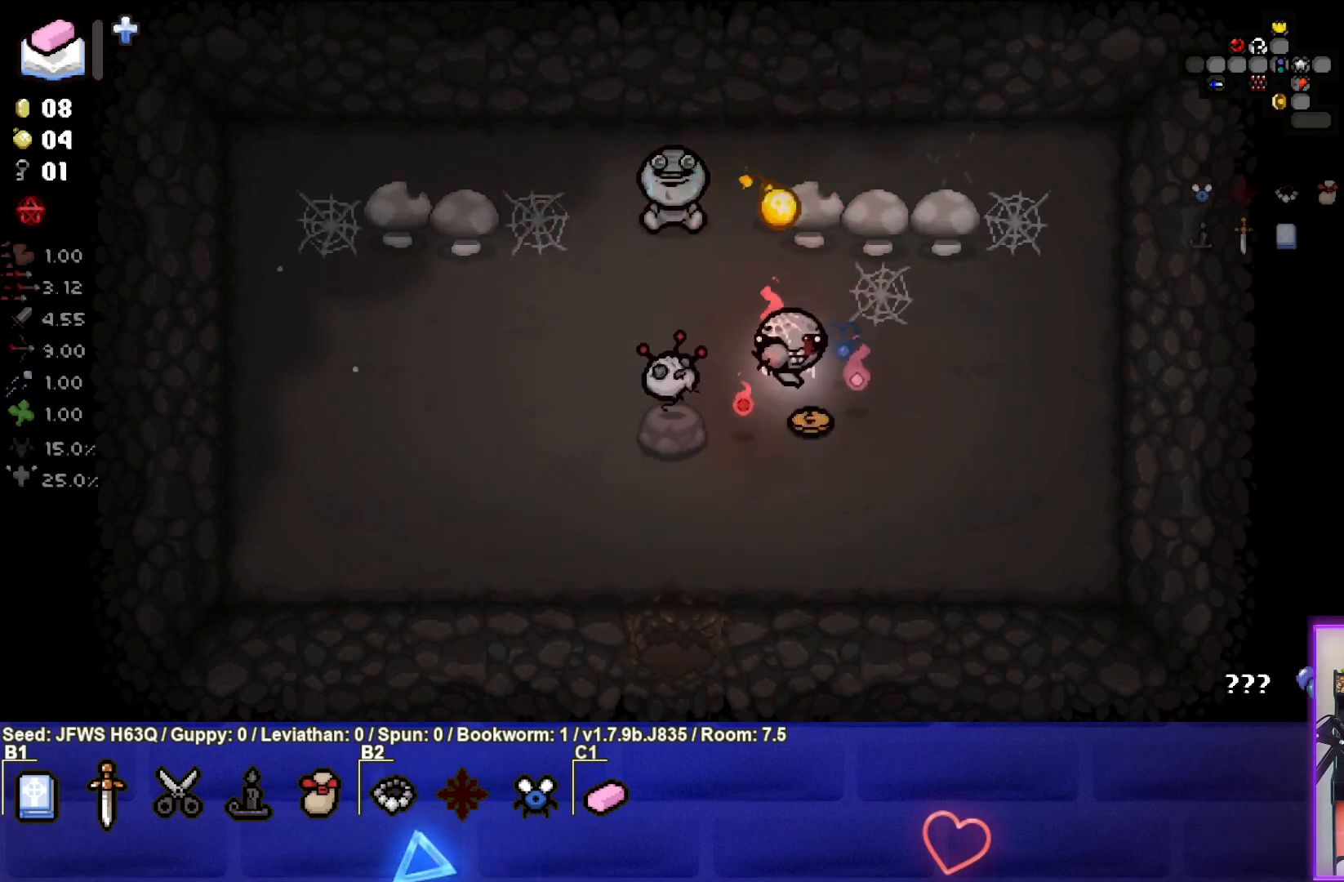
{"buttons": [], "left_stick": "down-left", "events": [[183, "left_stick", "down-left"]]}
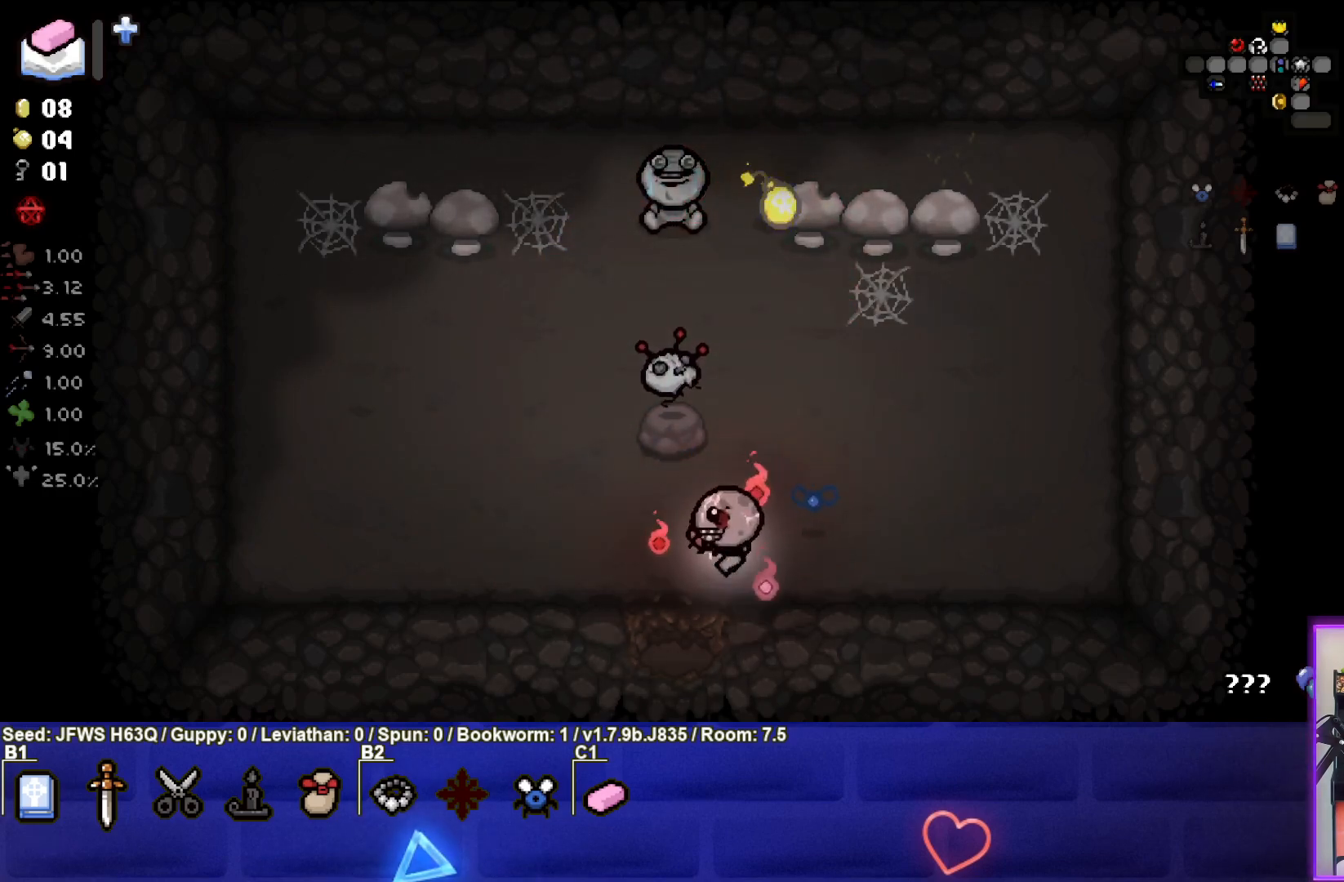
{"buttons": [], "left_stick": "center", "events": [[200, "left_stick", "left"], [383, "left_stick", "center"]]}
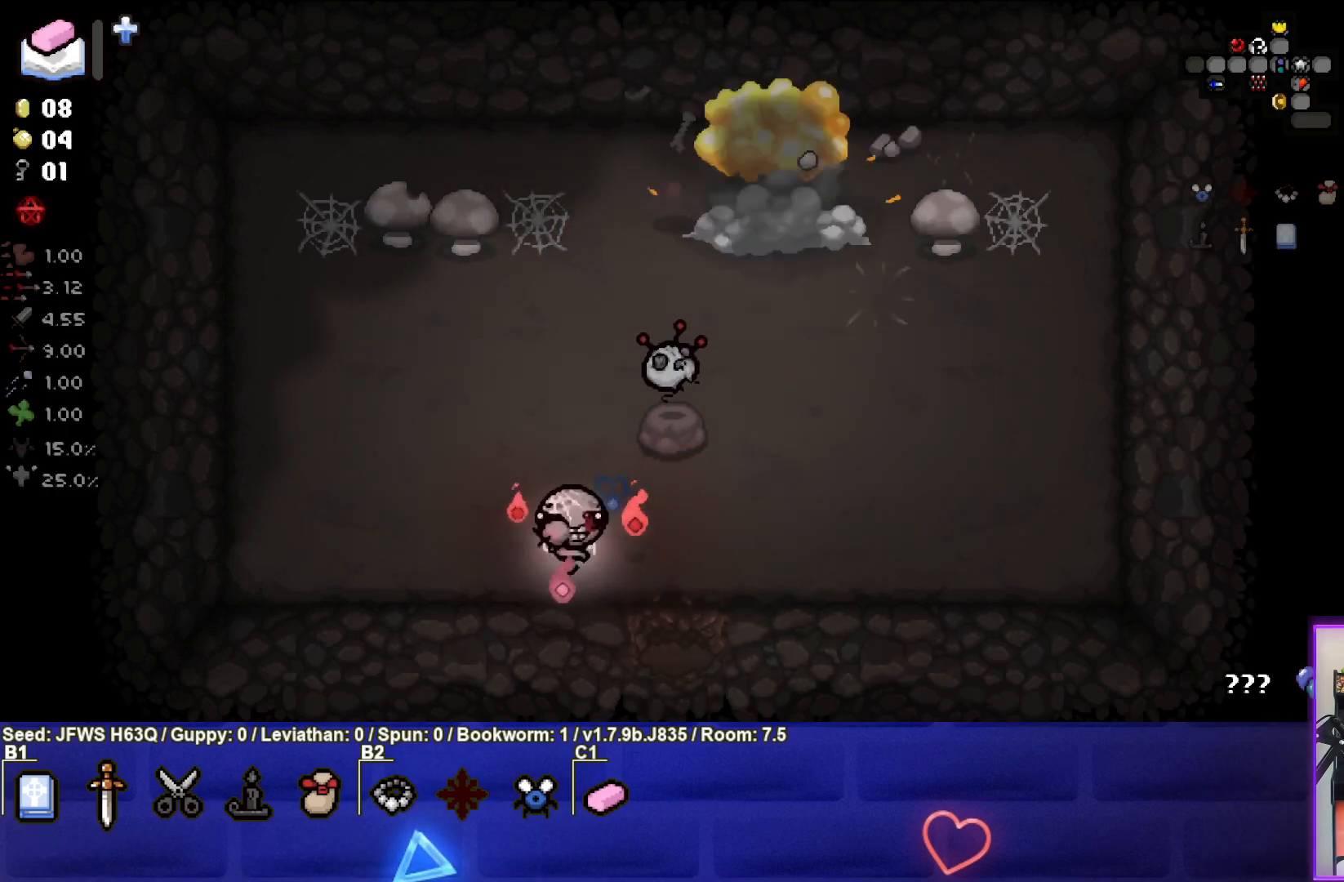
{"buttons": [], "left_stick": "up-right", "events": [[33, "left_stick", "down-left"], [117, "left_stick", "left"], [233, "left_stick", "center"], [350, "left_stick", "up-right"]]}
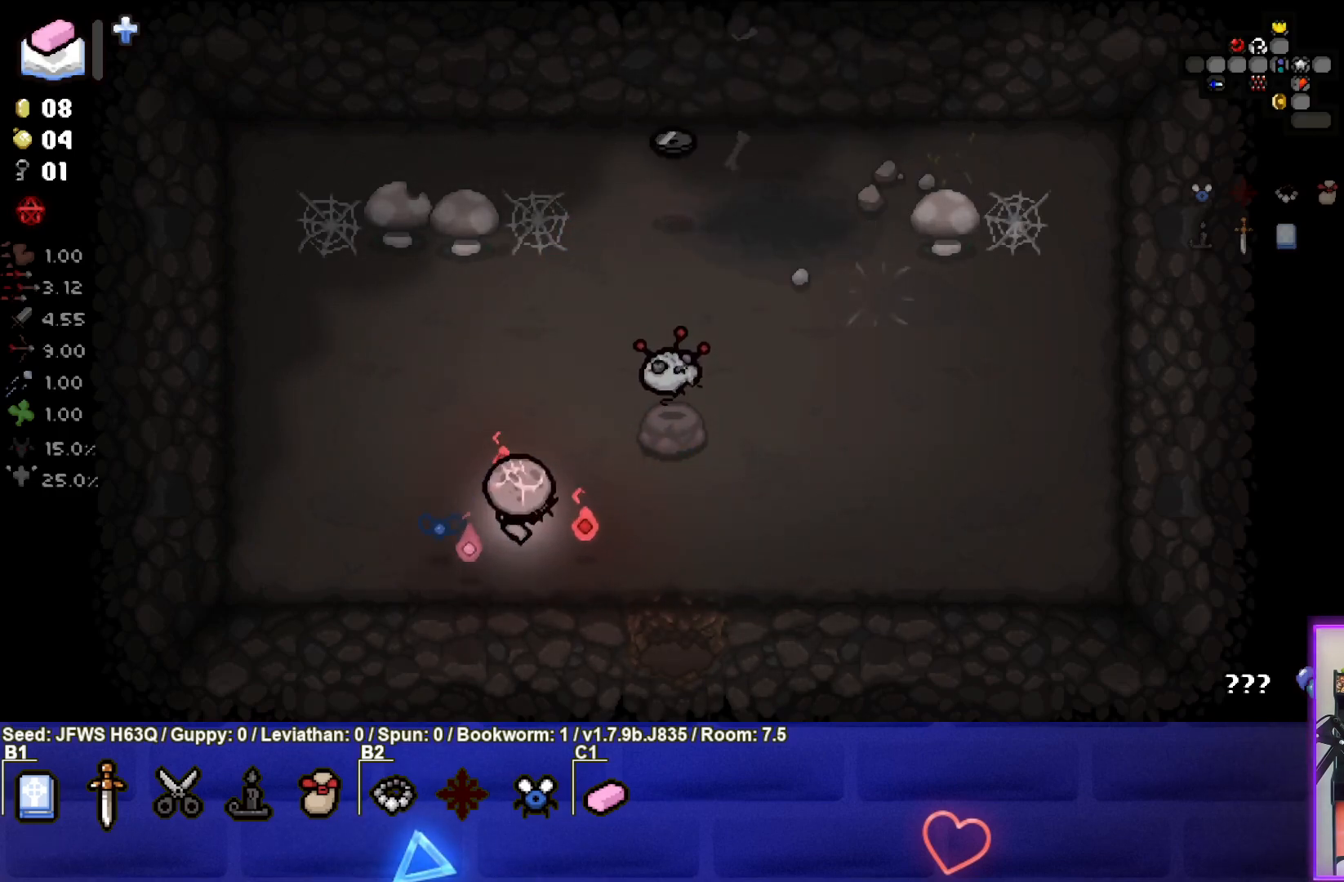
{"buttons": [], "left_stick": "up-right", "events": []}